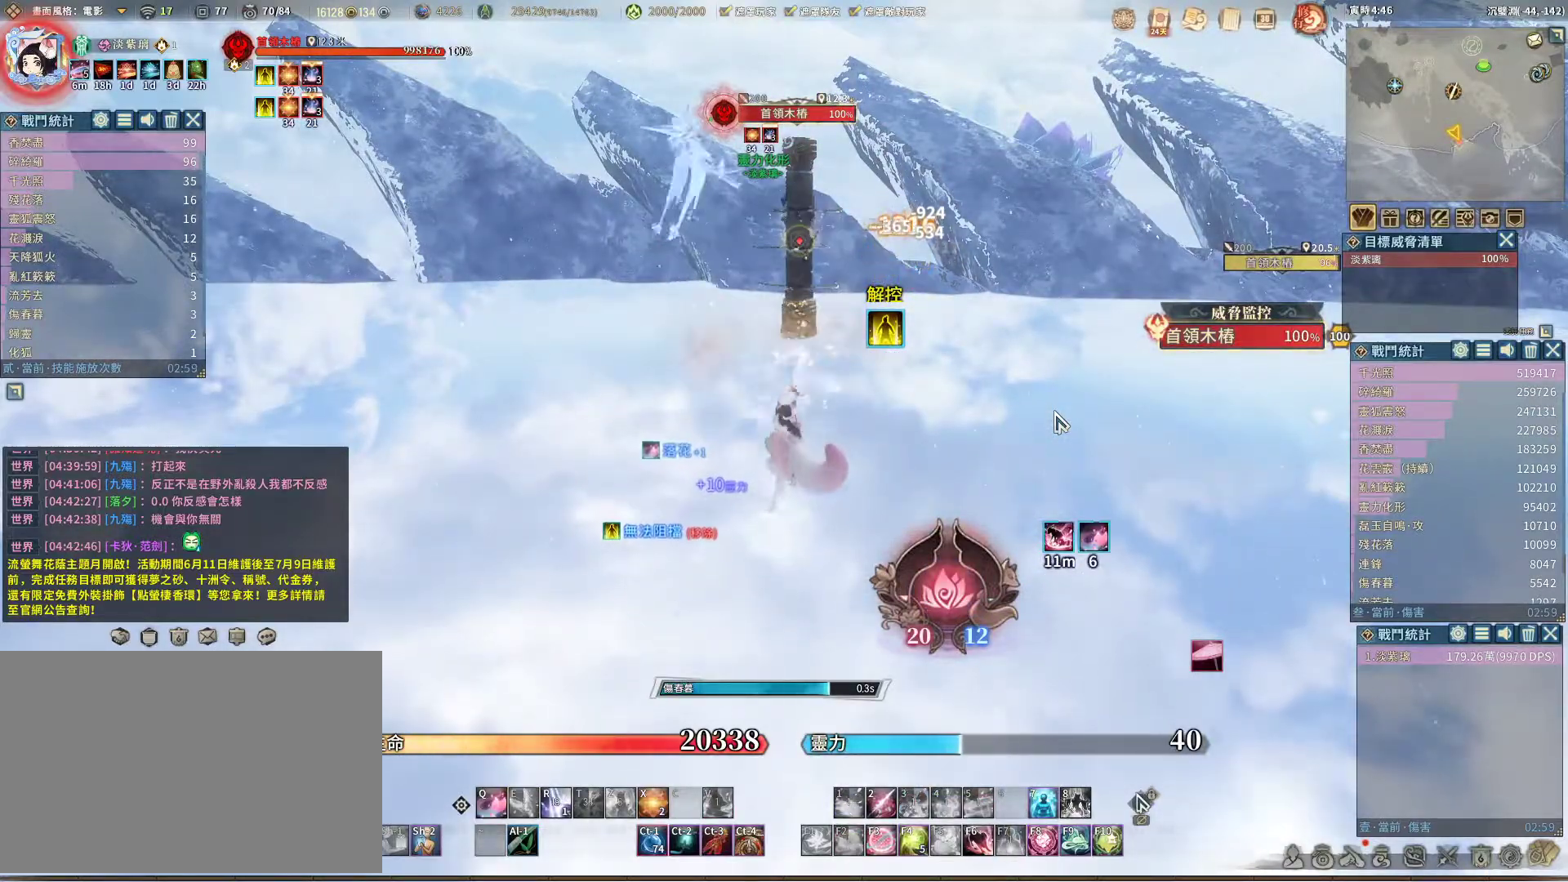
Gameplay with keyboard and mouse; each line is a JSON object with the keys and mouse buttons held at the frame after it. "events" lists presses ("down") and releases ("up") of "1", "2", "3", "4", "5", "a", "alt", "c", "caps_lock", "ctrl", "d", "e", "f", "g", "r", "s", "shift", "space", "t", "tab", "v", "w", "x", "z", "mouse_left", "mouse_wheel" and "mouse_right" between this image and that frame as [ms after this image, input, new state], when the widget could be followed in between. "mouse_left", "mouse_wheel", "mouse_right" = the "left", "wheel", "right" buttons of the "mouse" list. No other keys are recorded. "wheel" means that the mouse wheel is clicked or scrolled. Not read: mouse_move q.
{"keys": ["e"], "mouse": [], "events": [[367, "e", "down"], [400, "e", "up"], [450, "e", "down"]]}
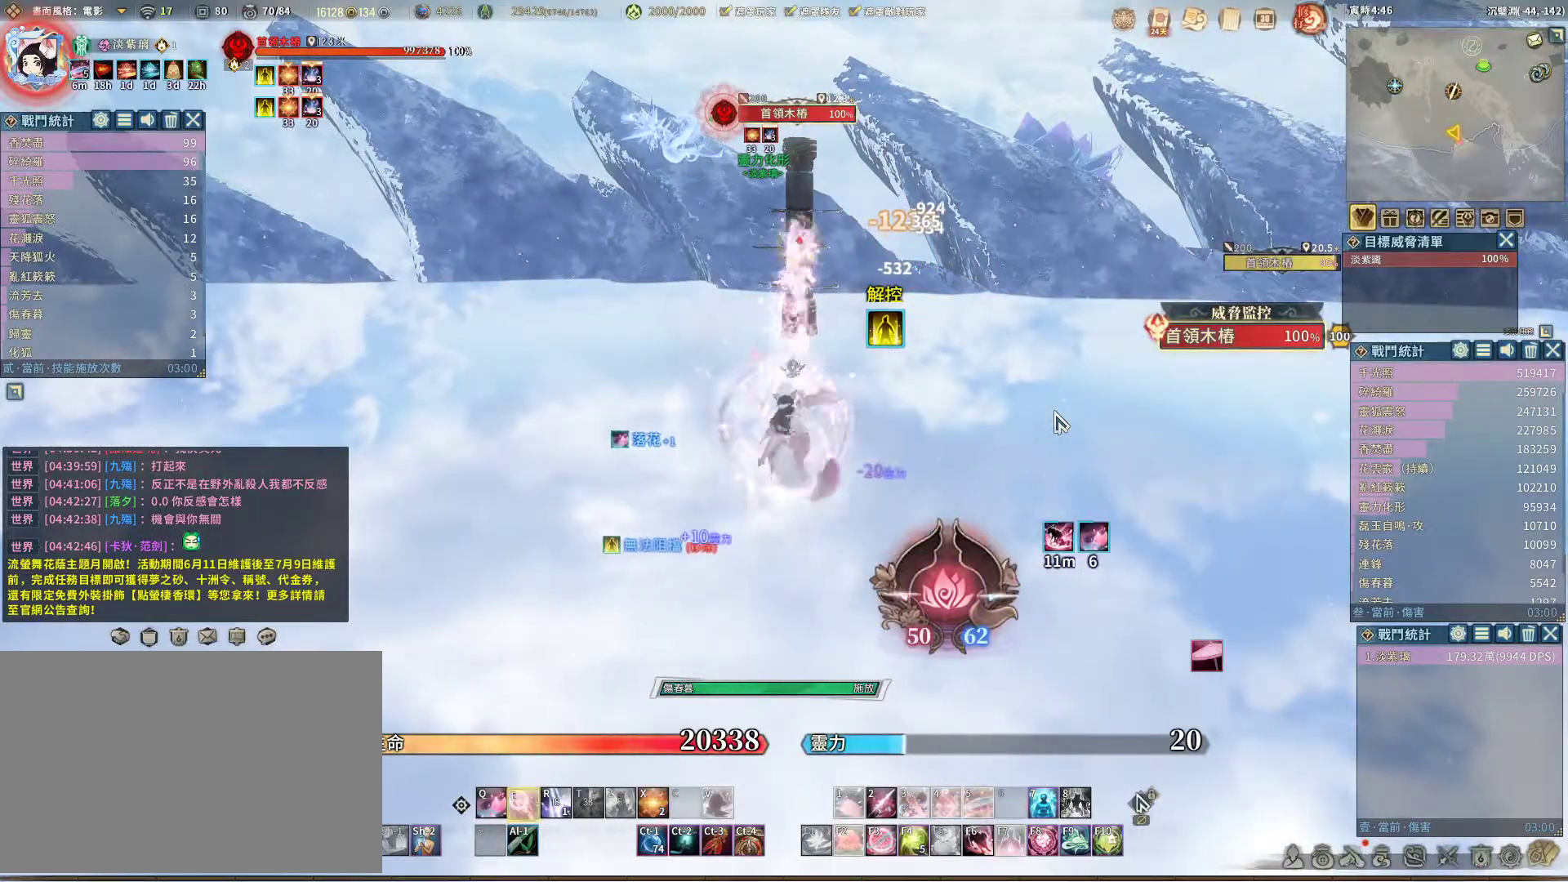
{"keys": [], "mouse": [], "events": [[50, "e", "up"], [100, "e", "down"], [150, "e", "up"], [233, "e", "down"], [283, "e", "up"]]}
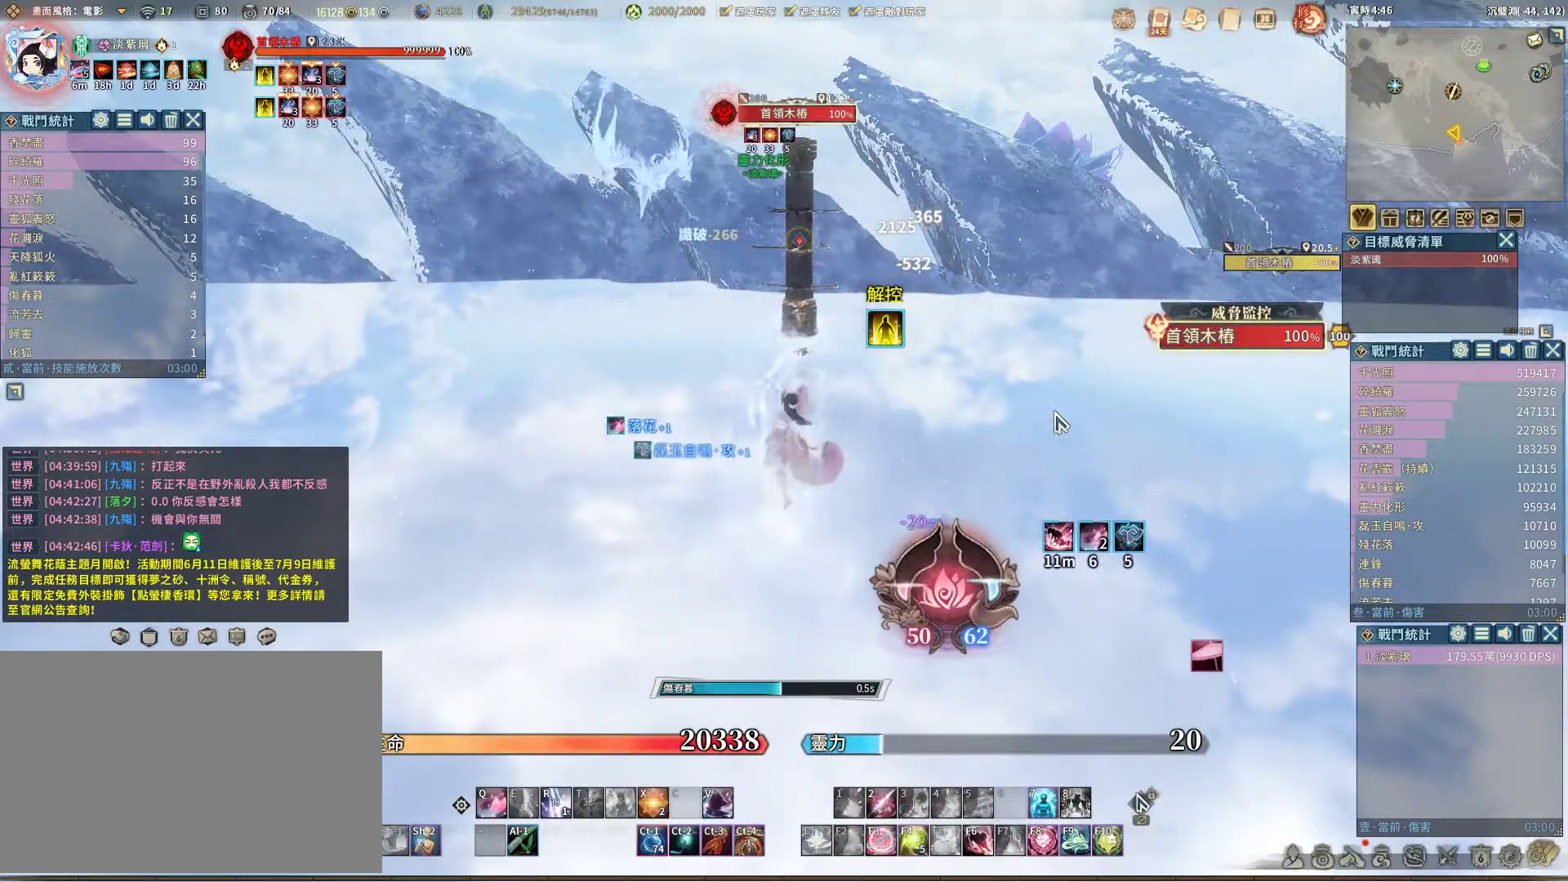
{"keys": [], "mouse": [], "events": []}
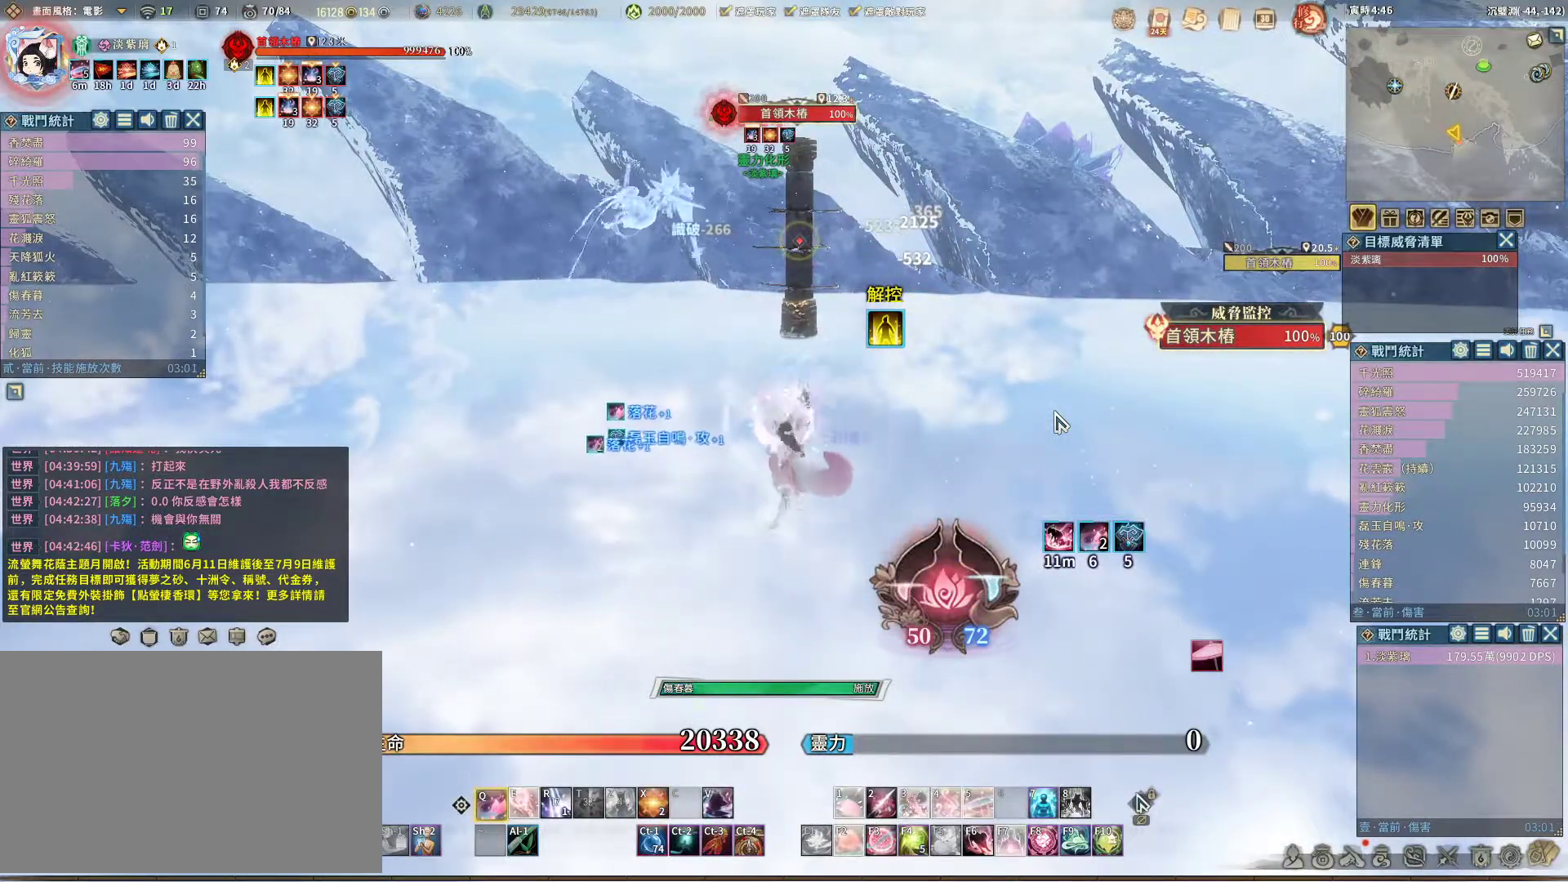
{"keys": ["v"], "mouse": [], "events": [[450, "v", "down"]]}
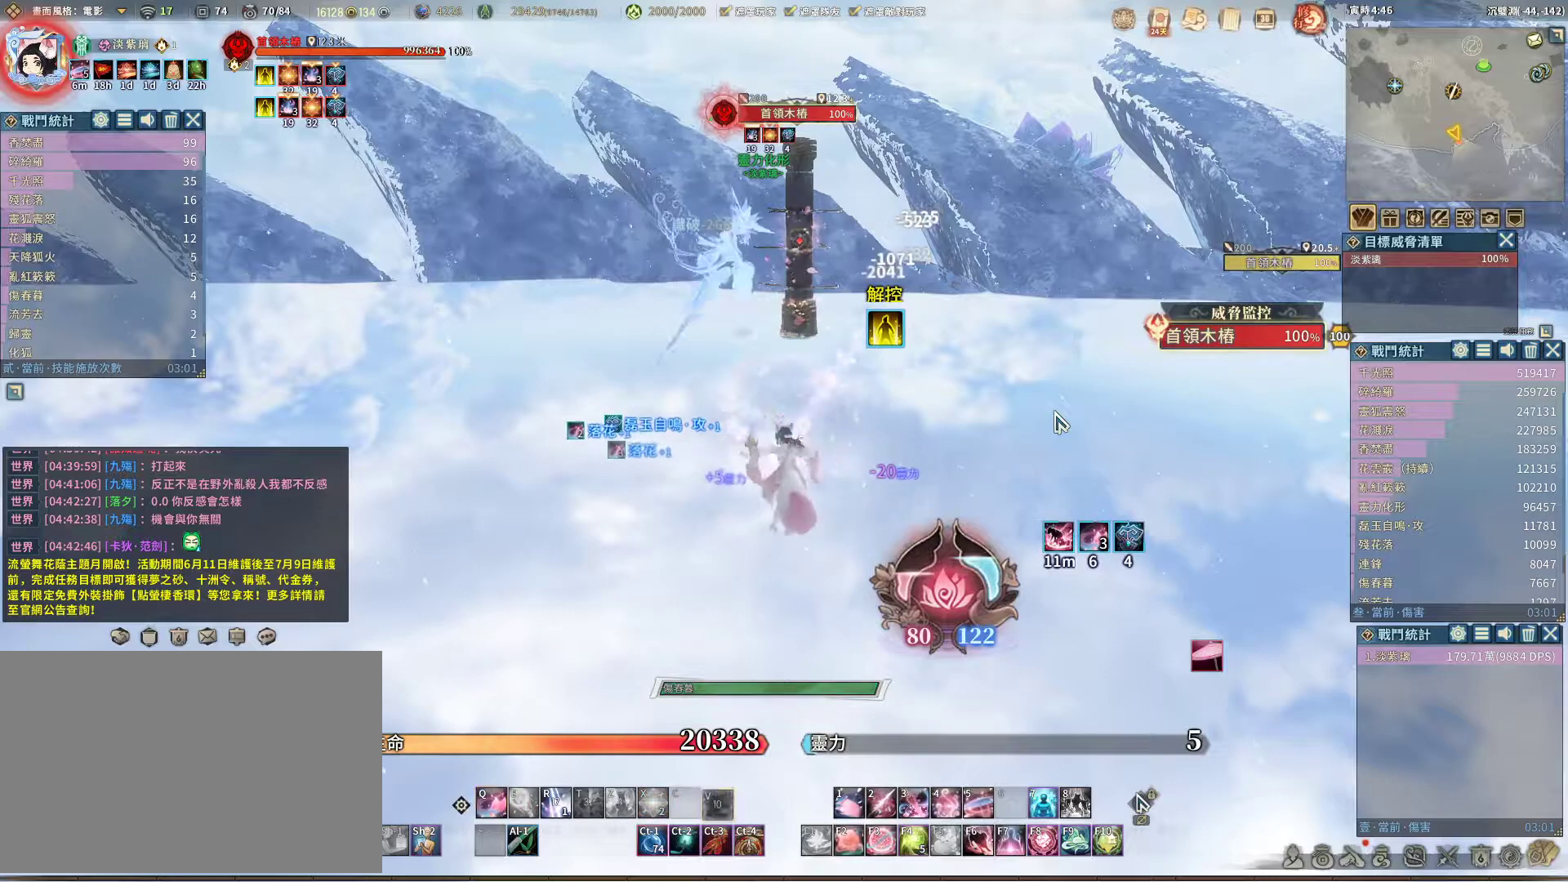
{"keys": [], "mouse": [], "events": [[50, "r", "down"], [50, "v", "up"], [150, "r", "up"]]}
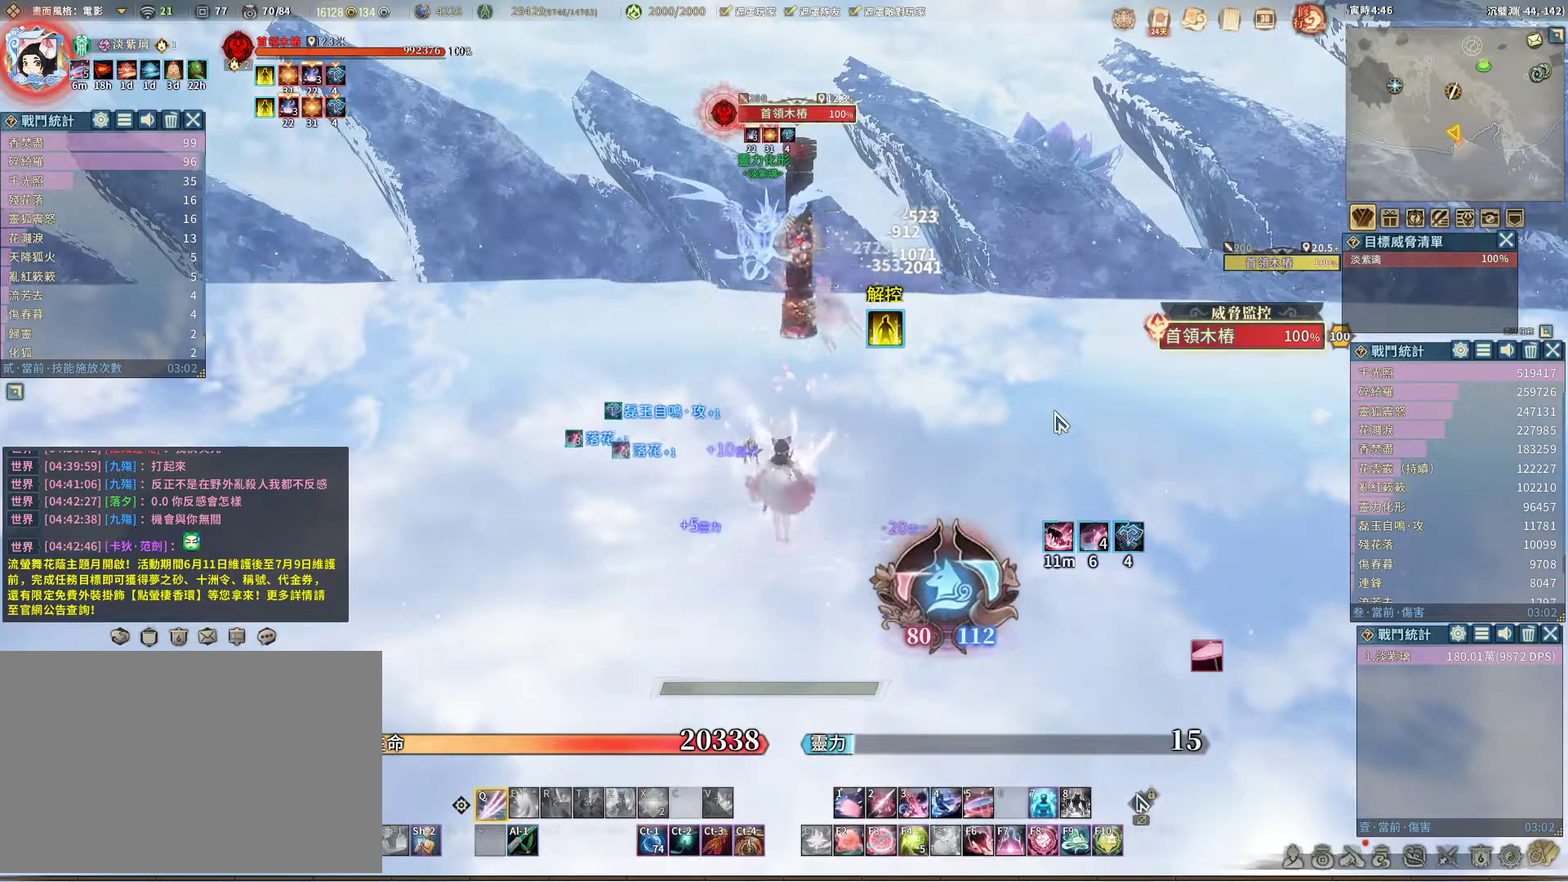
{"keys": [], "mouse": [], "events": []}
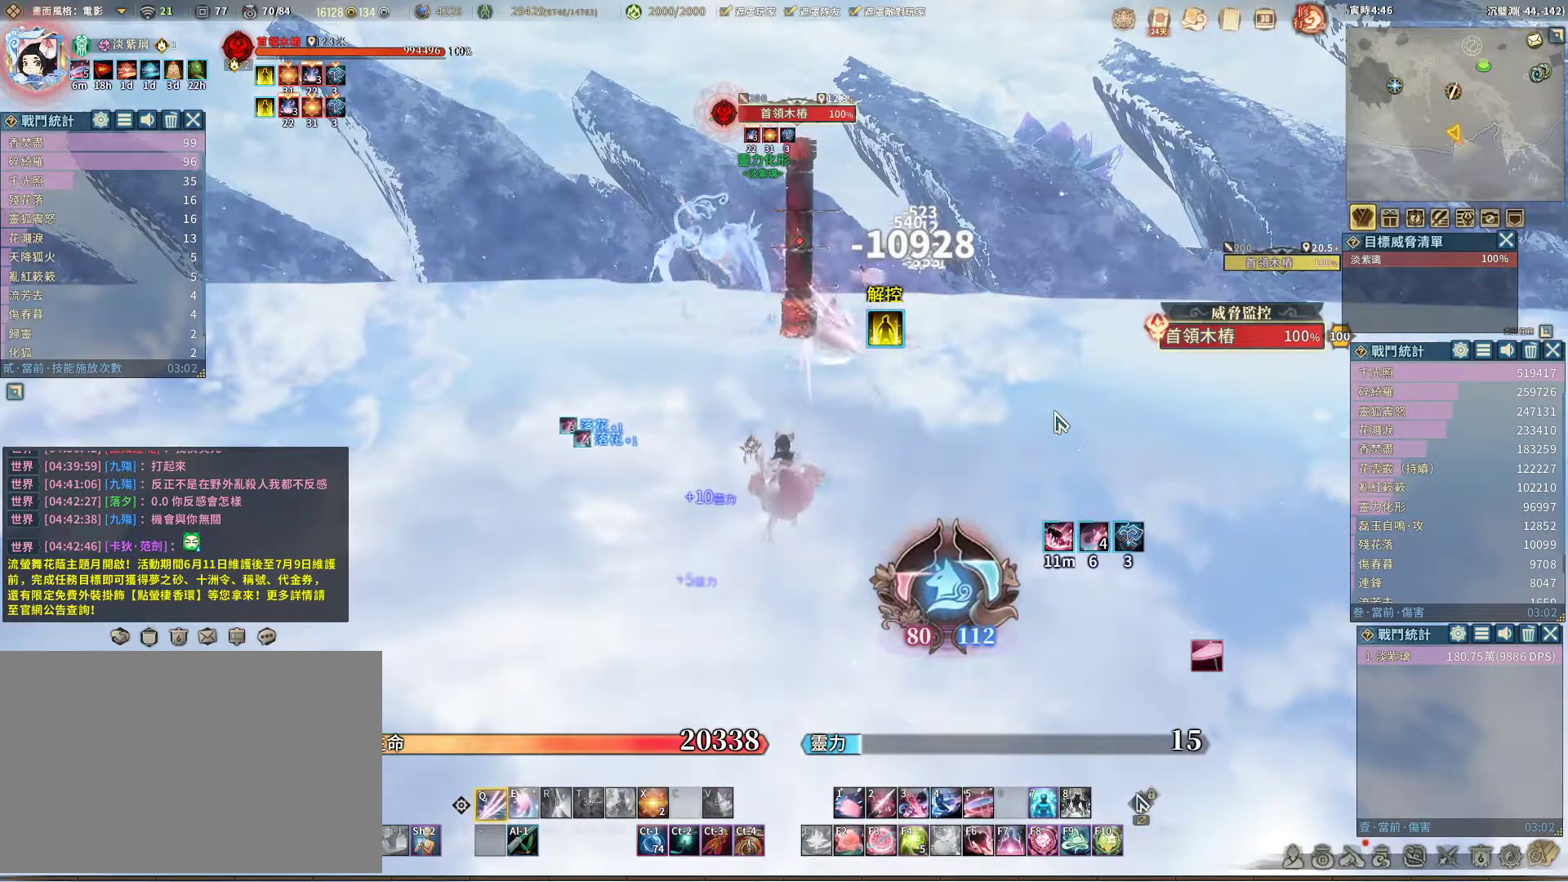
{"keys": [], "mouse": [], "events": []}
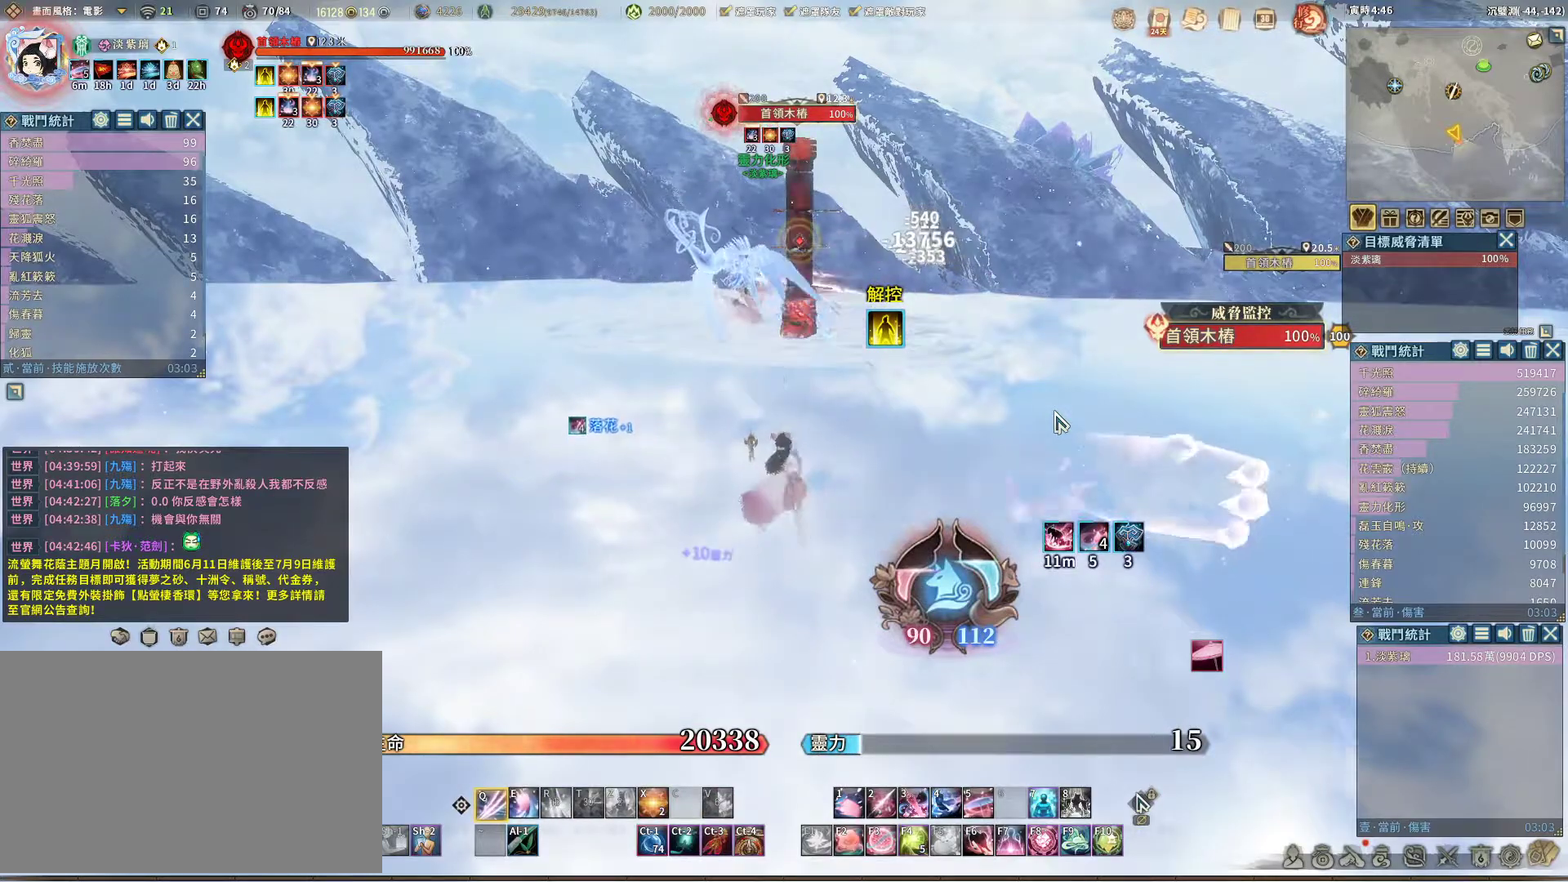
{"keys": [], "mouse": [], "events": []}
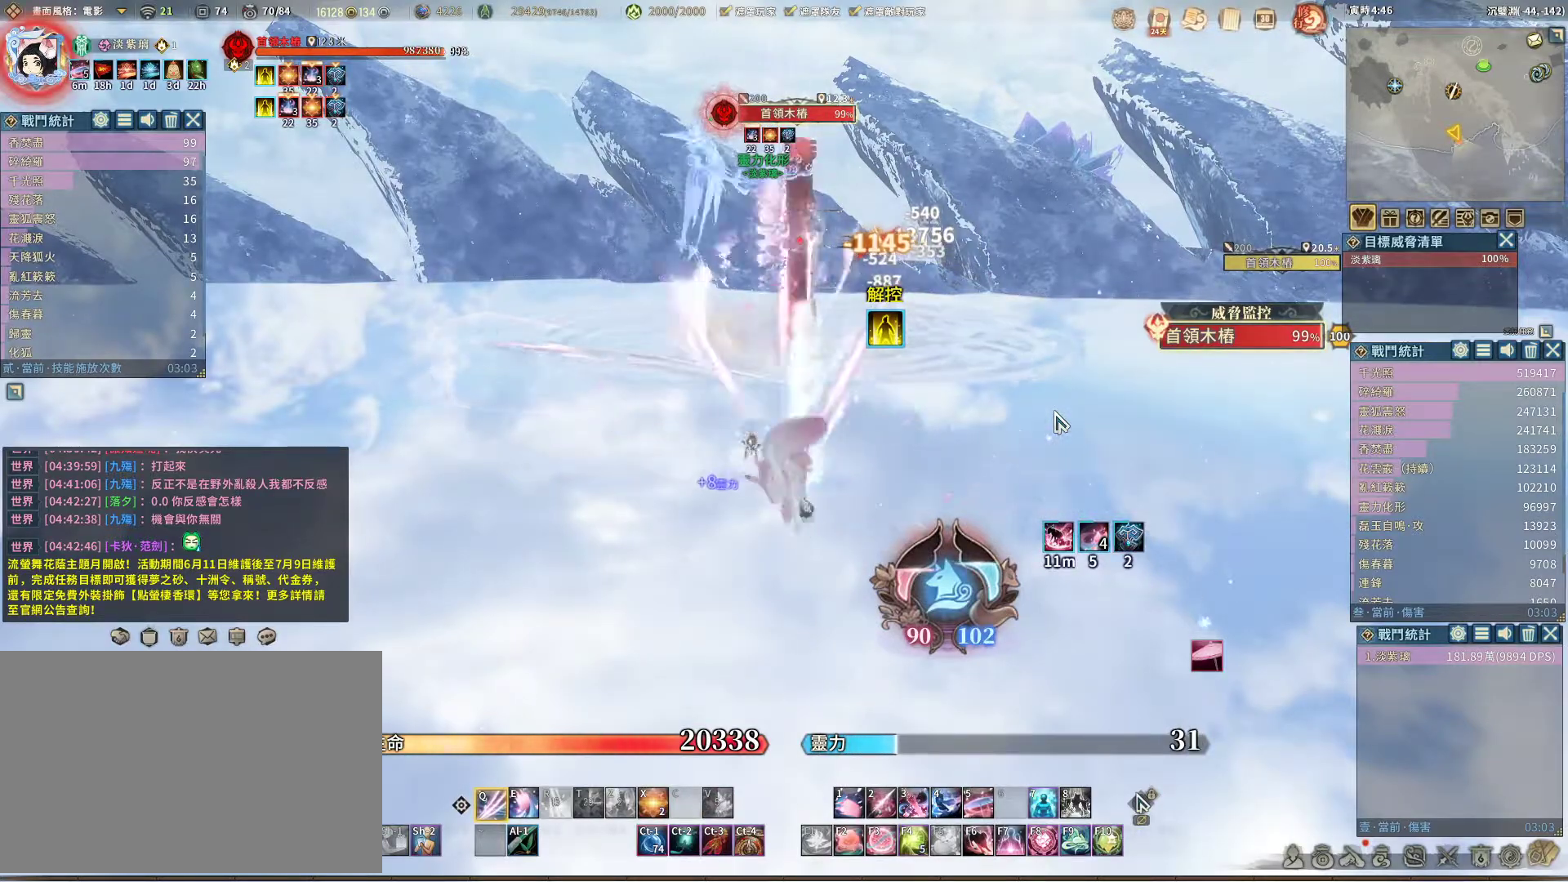
{"keys": [], "mouse": [], "events": [[400, "space", "down"], [433, "space", "up"]]}
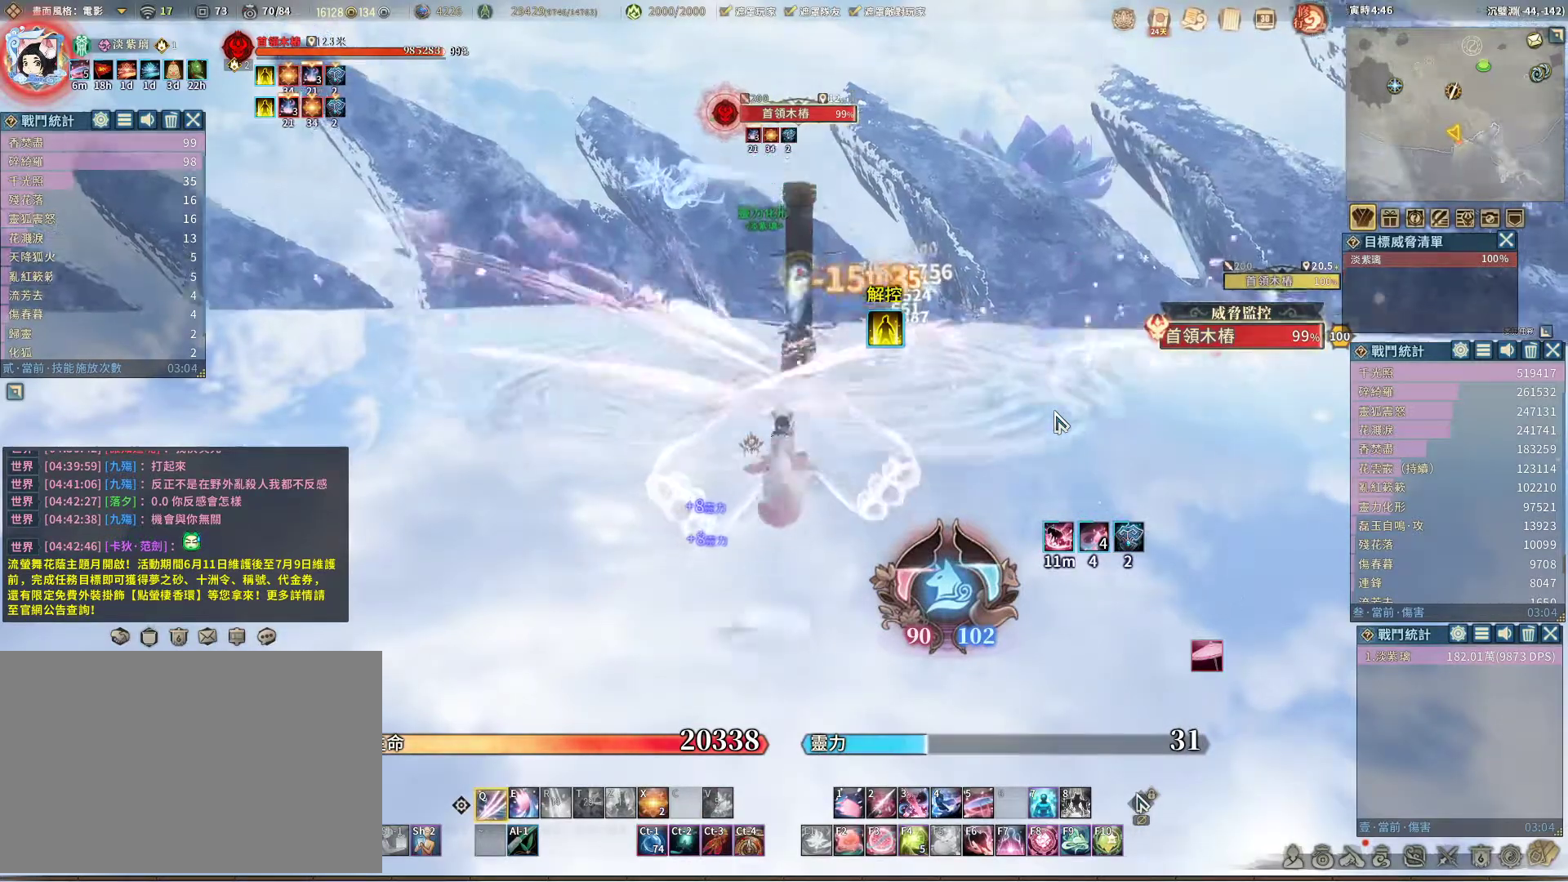
{"keys": [], "mouse": [], "events": []}
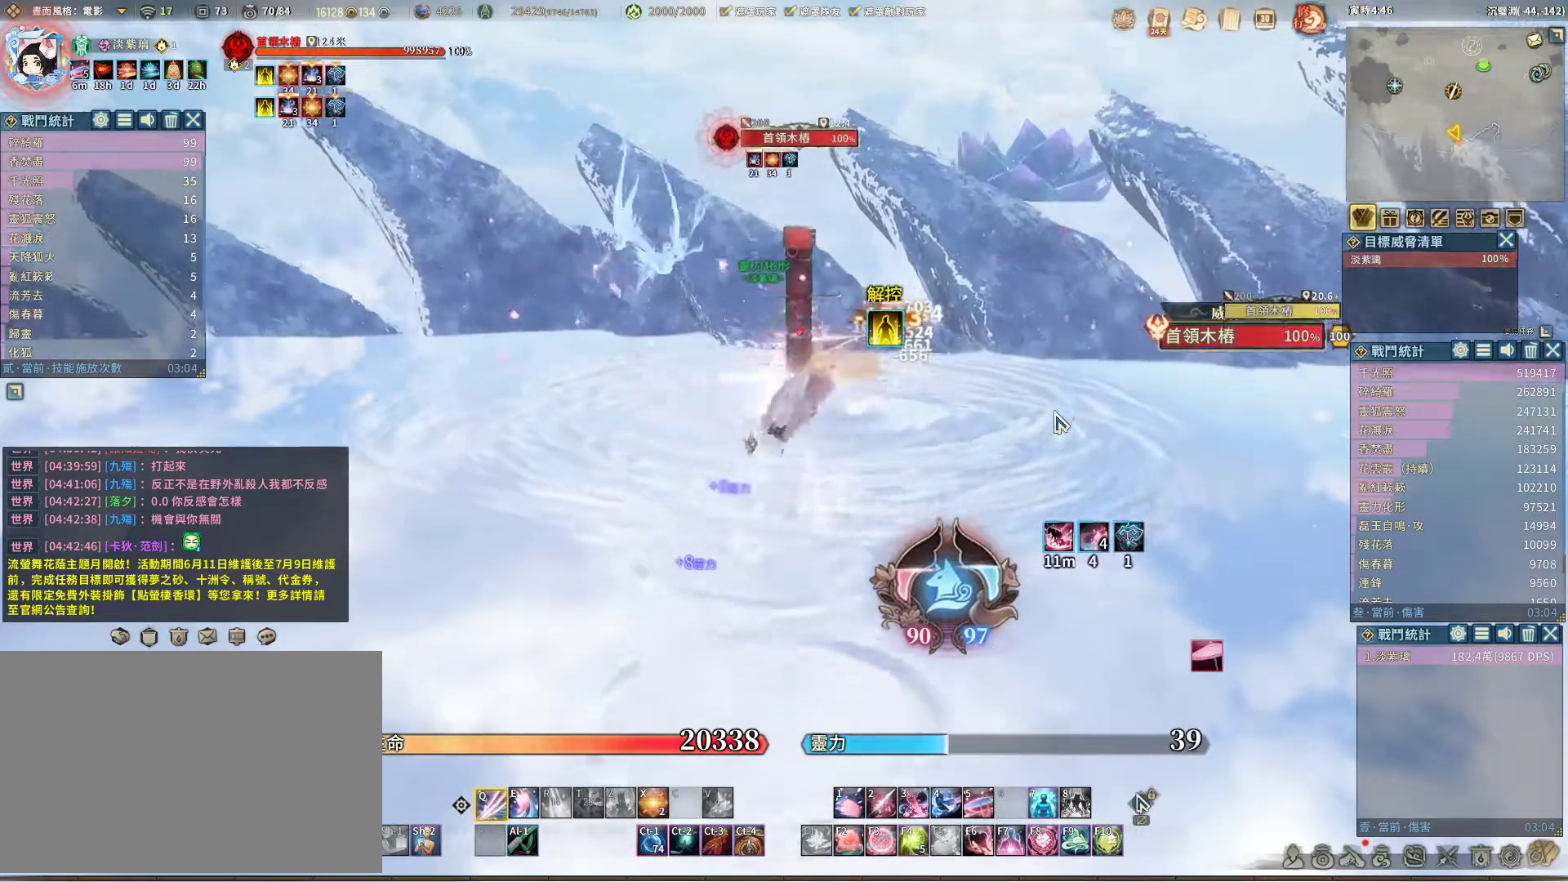
{"keys": ["space"], "mouse": [], "events": [[467, "space", "down"]]}
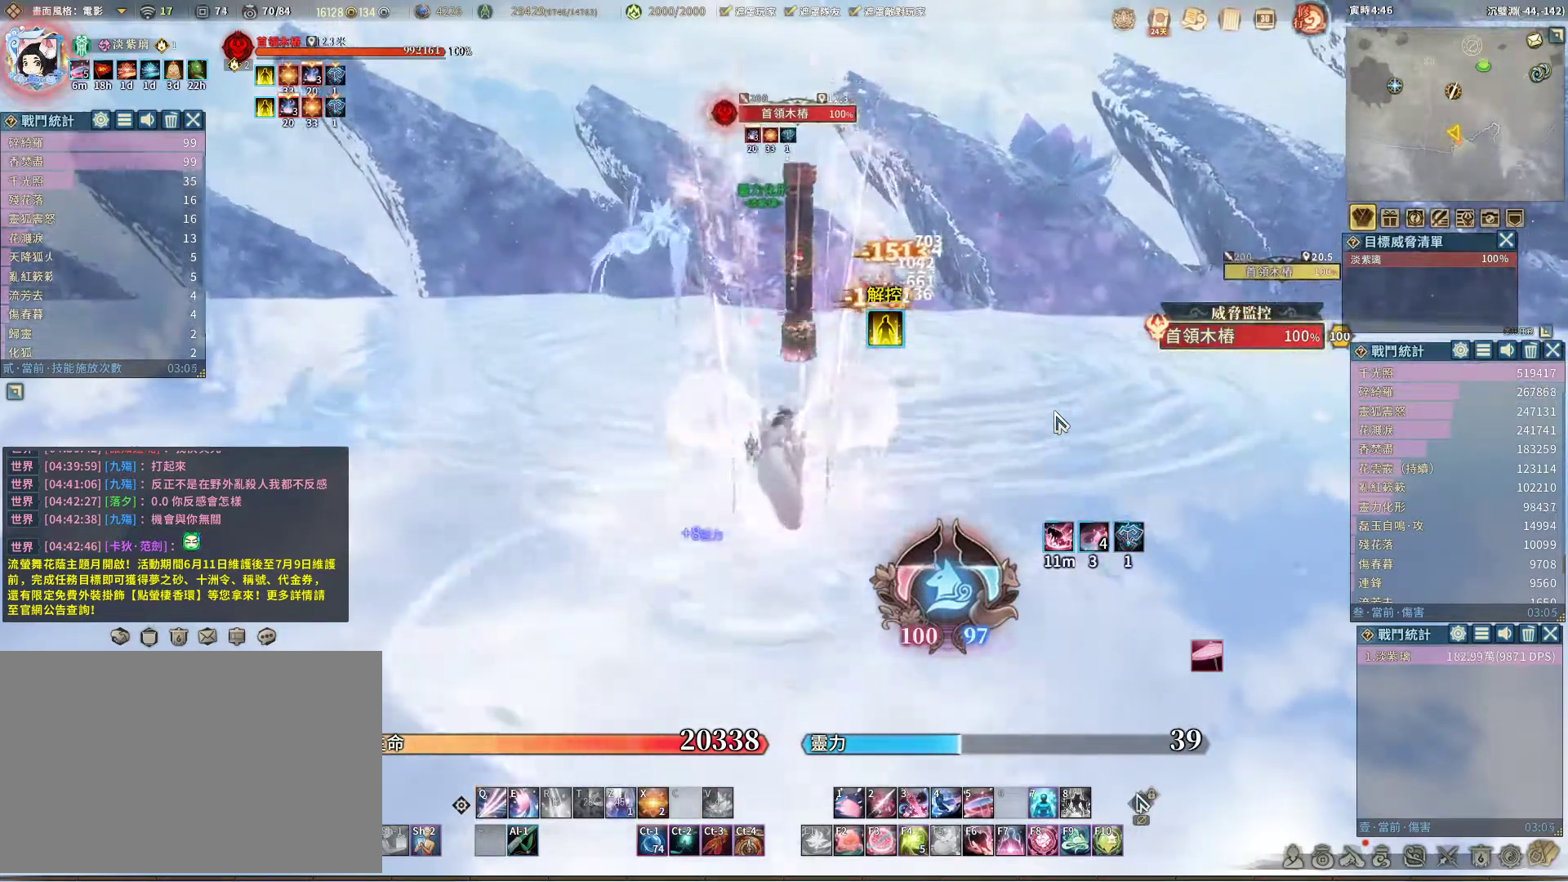
{"keys": [], "mouse": [], "events": [[17, "space", "up"]]}
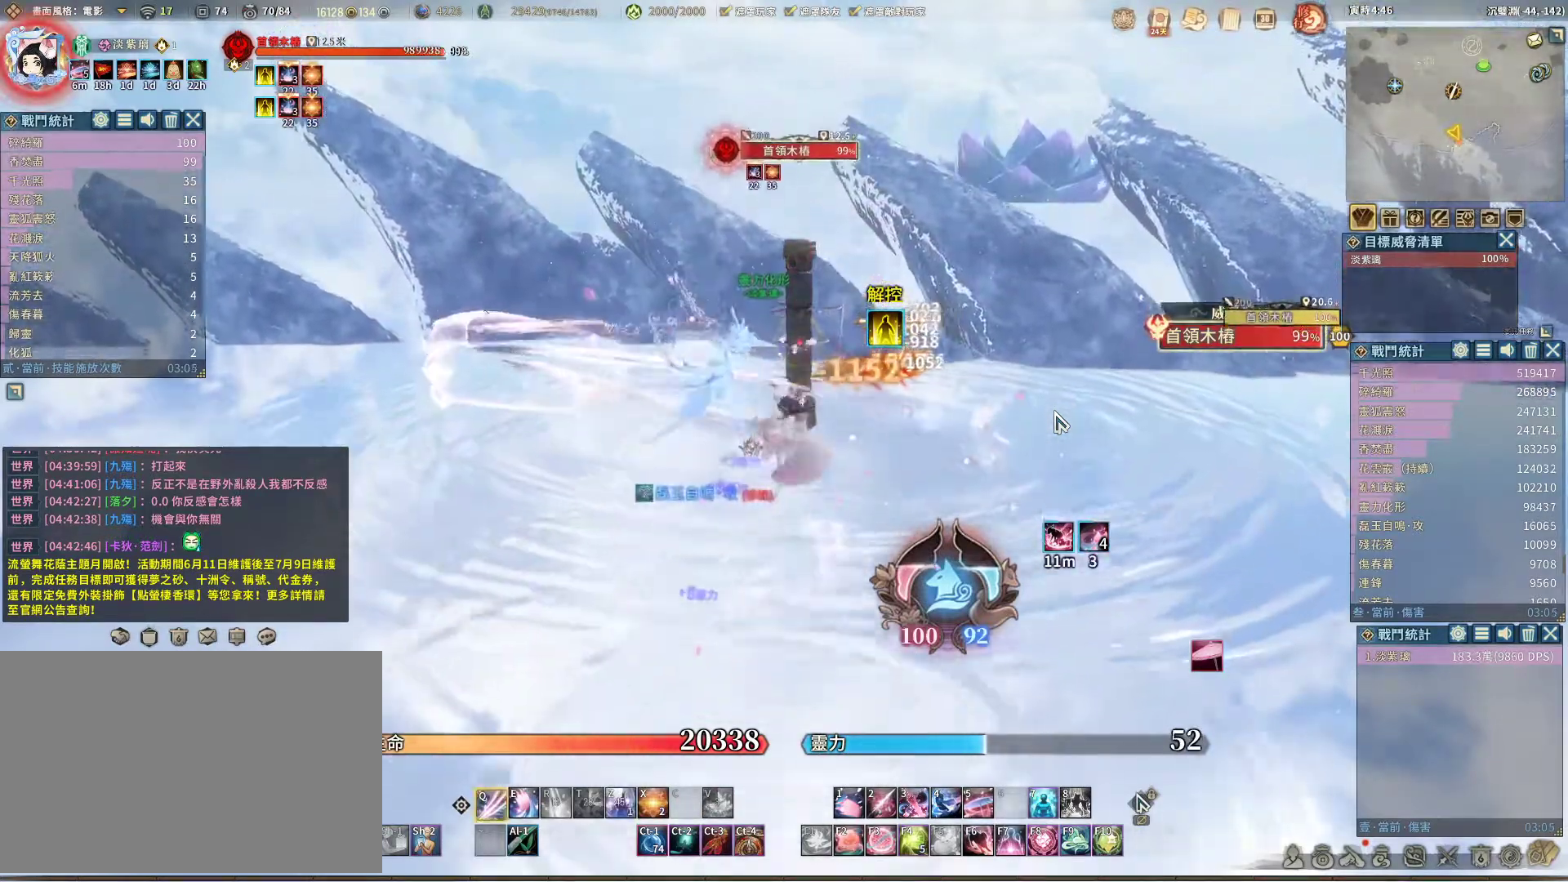
{"keys": [], "mouse": [], "events": []}
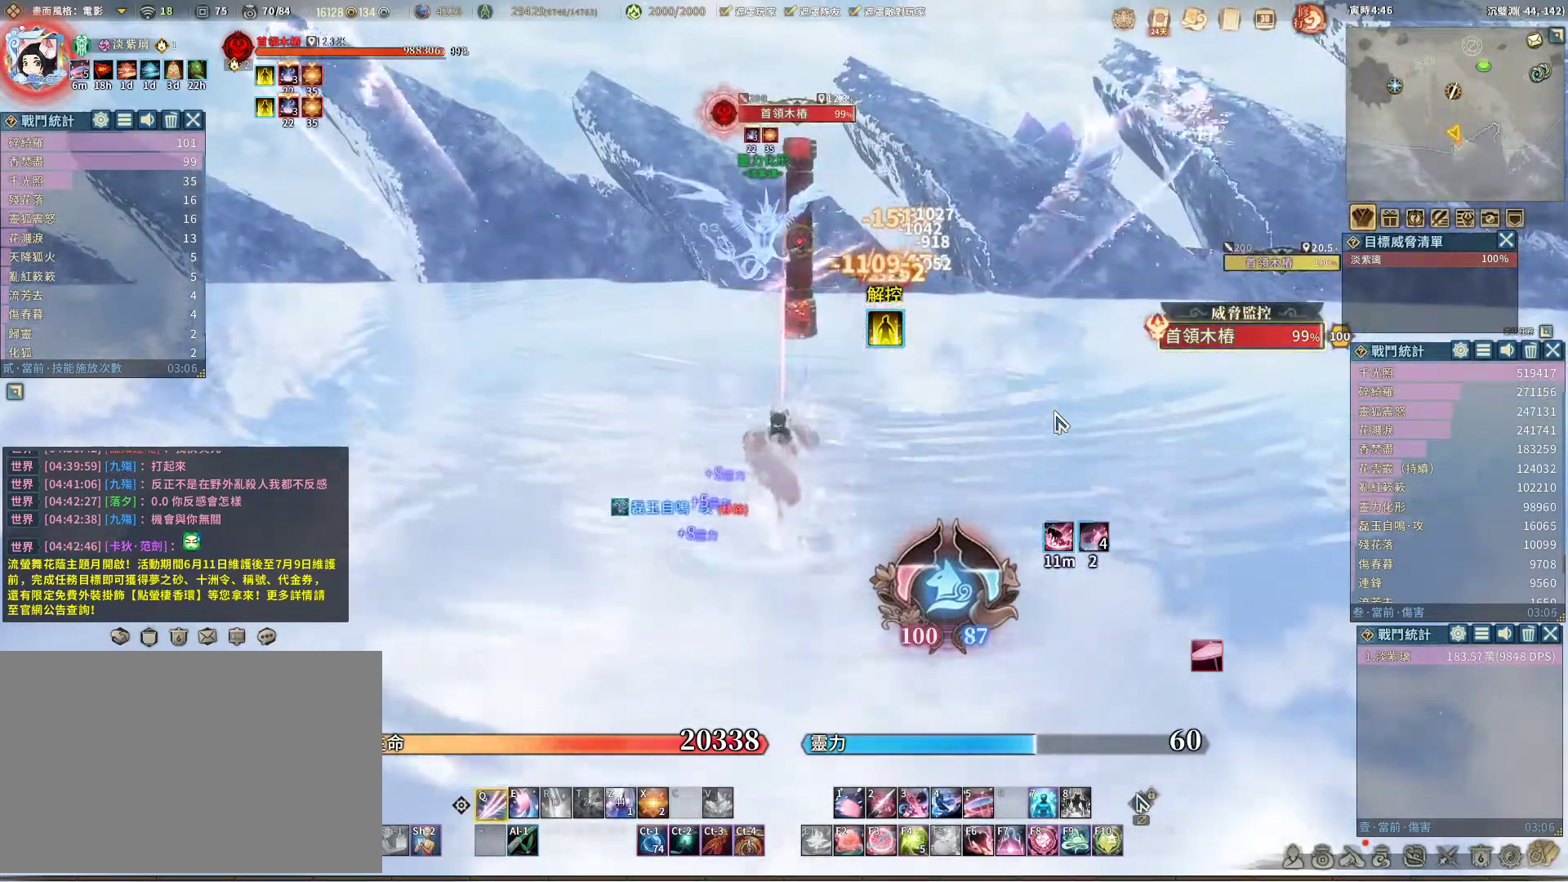
{"keys": [], "mouse": [], "events": [[183, "space", "down"], [233, "space", "up"]]}
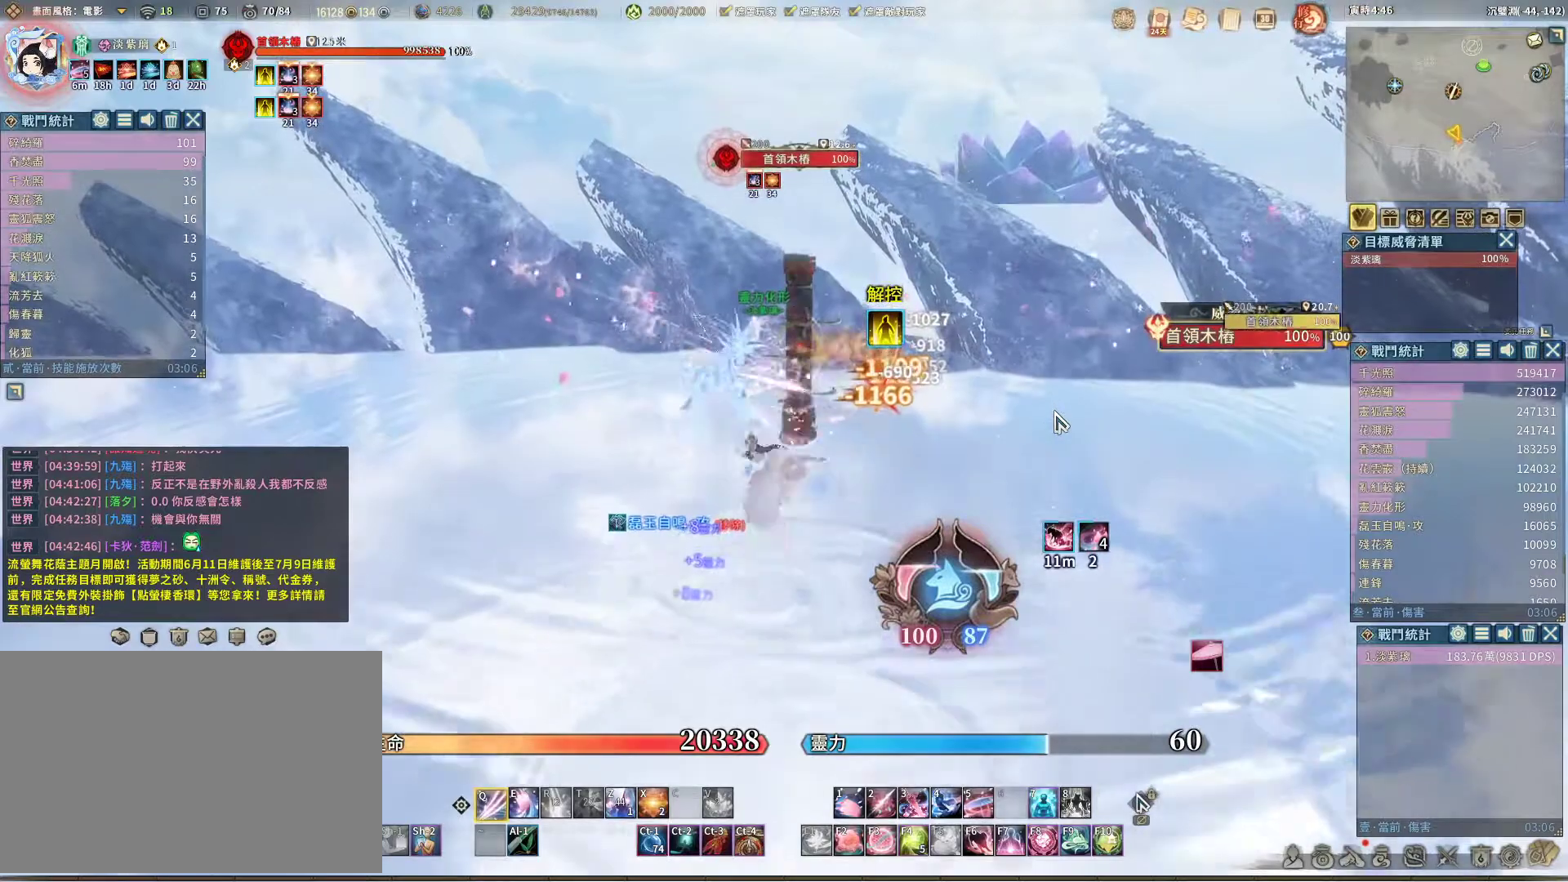
{"keys": [], "mouse": [], "events": []}
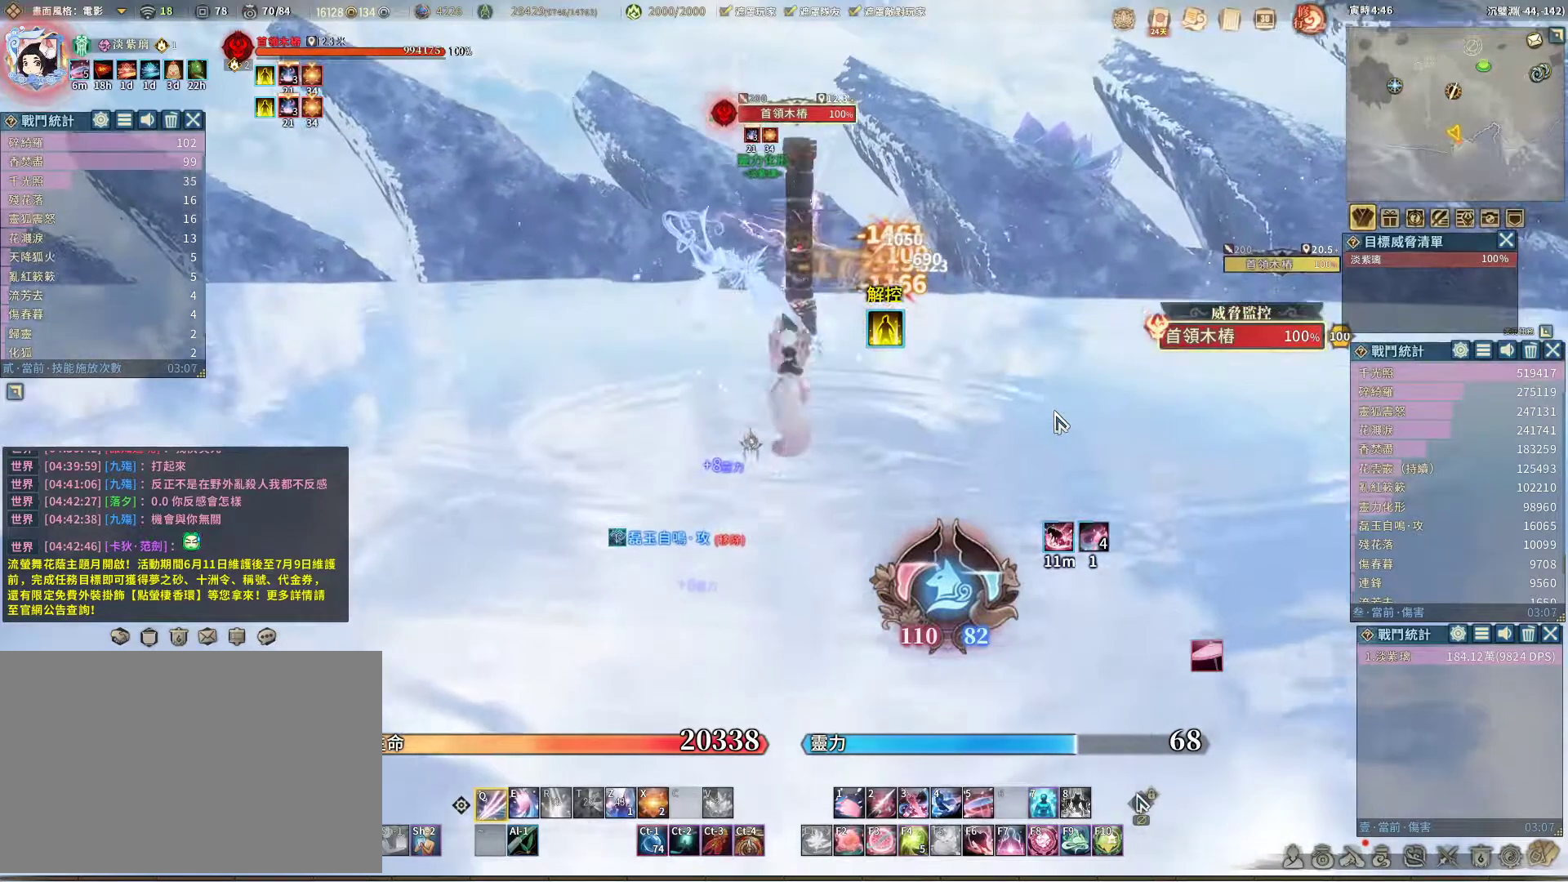
{"keys": [], "mouse": [], "events": [[167, "e", "down"], [267, "e", "up"]]}
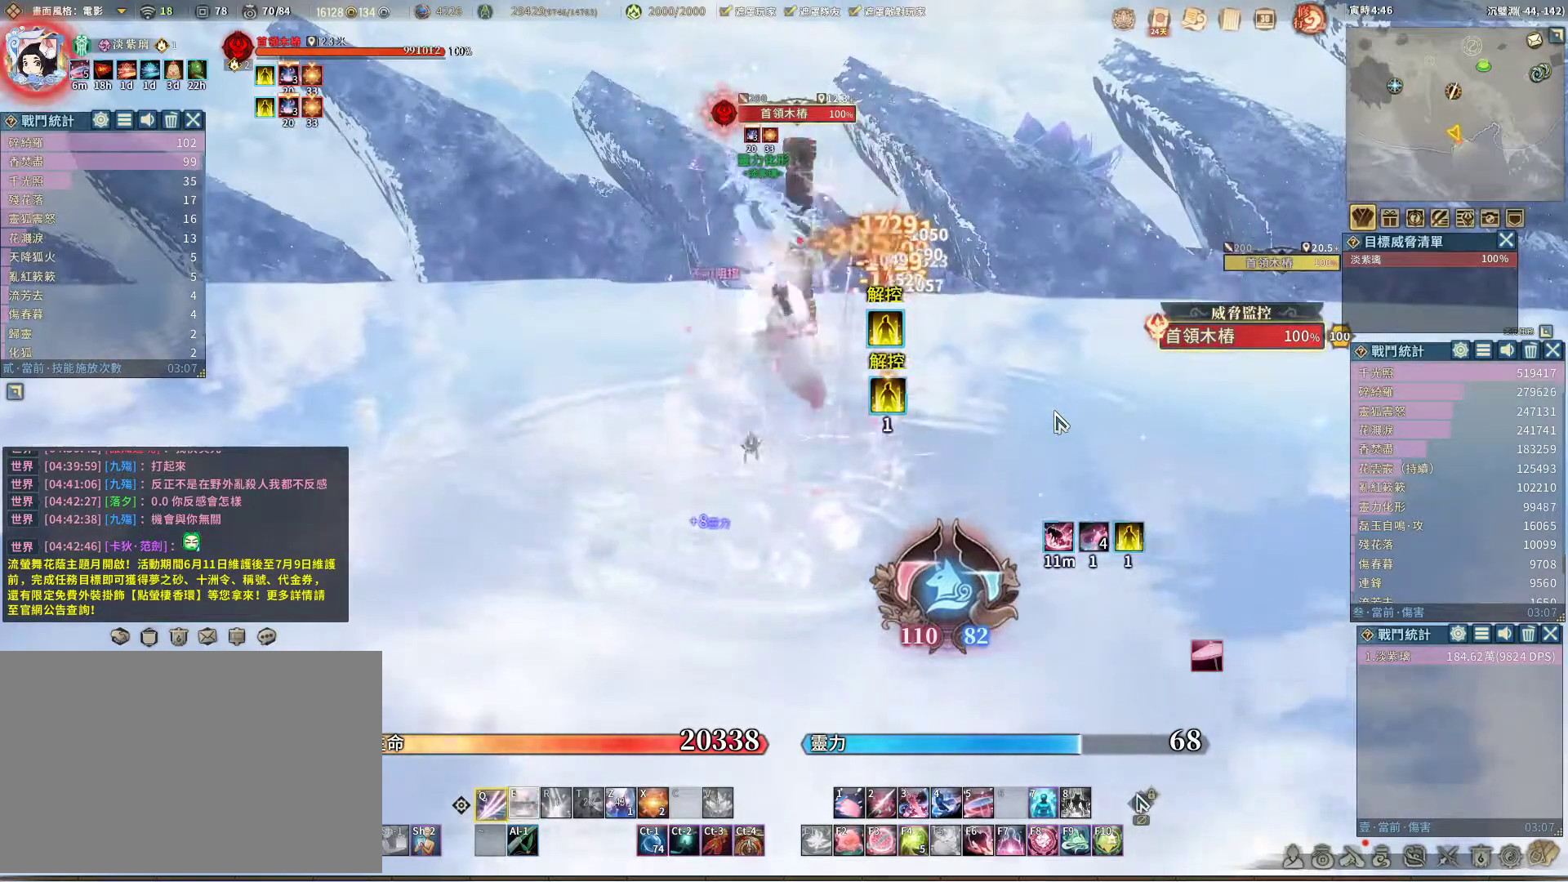
{"keys": [], "mouse": [], "events": []}
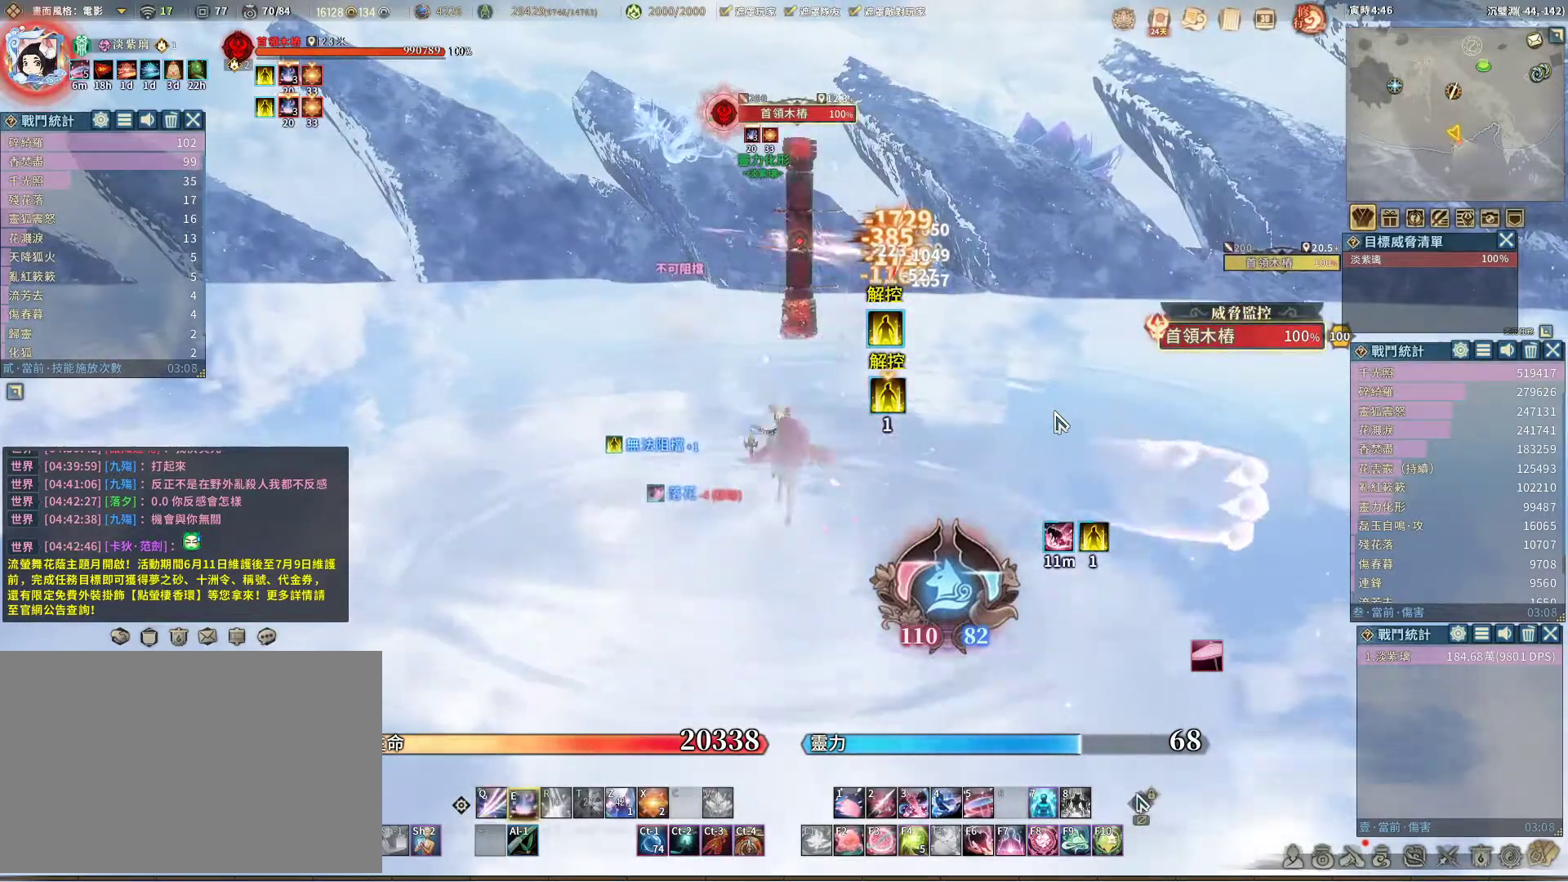
{"keys": [], "mouse": [], "events": [[17, "e", "down"], [67, "e", "up"]]}
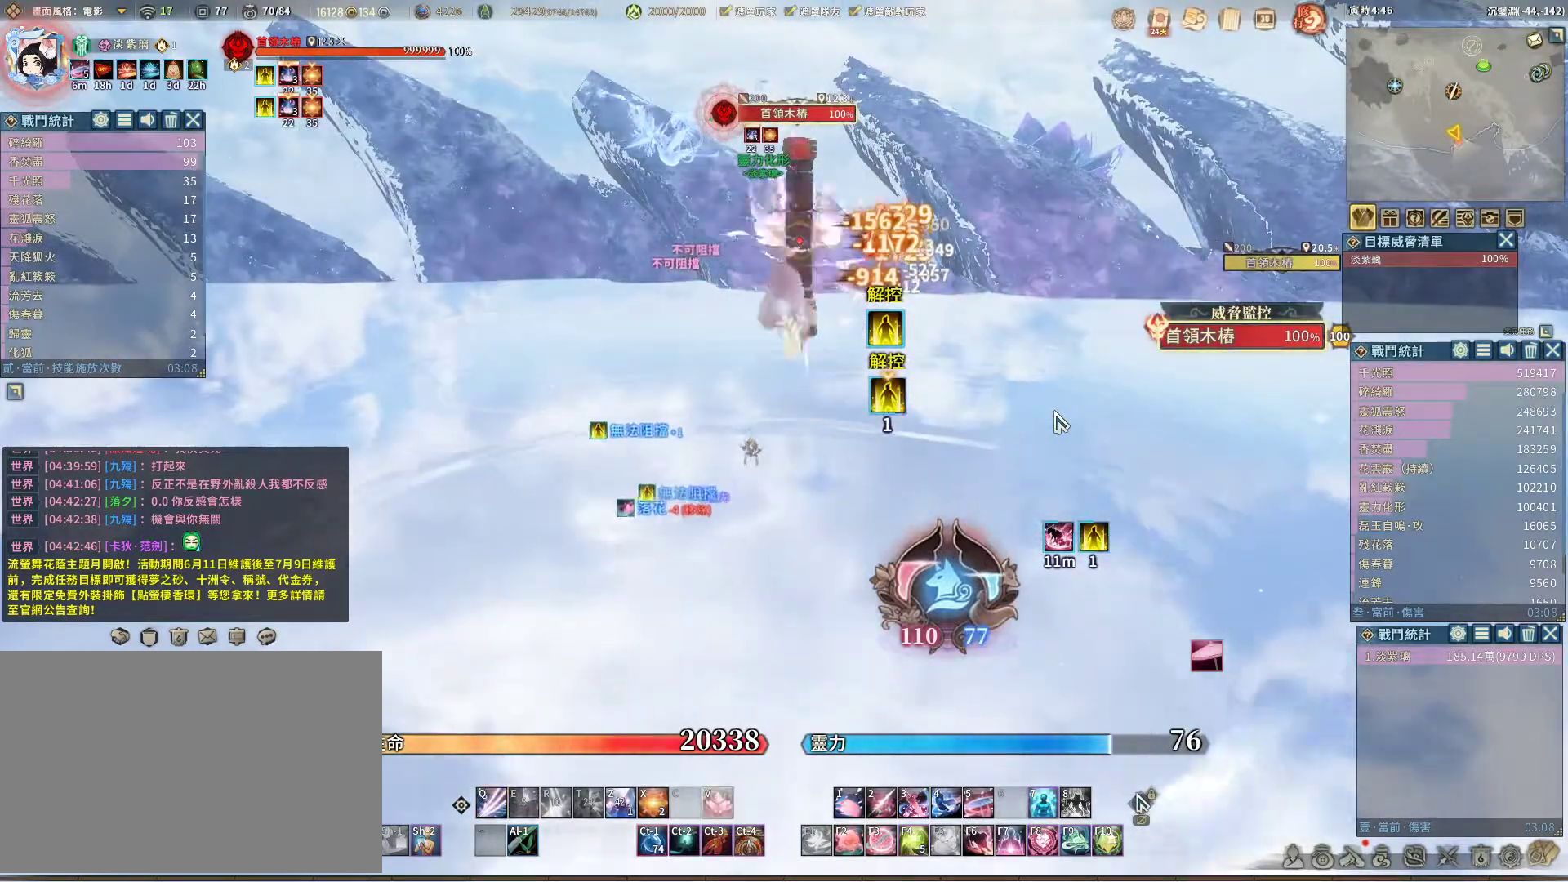
{"keys": [], "mouse": [], "events": [[33, "z", "down"], [83, "z", "up"]]}
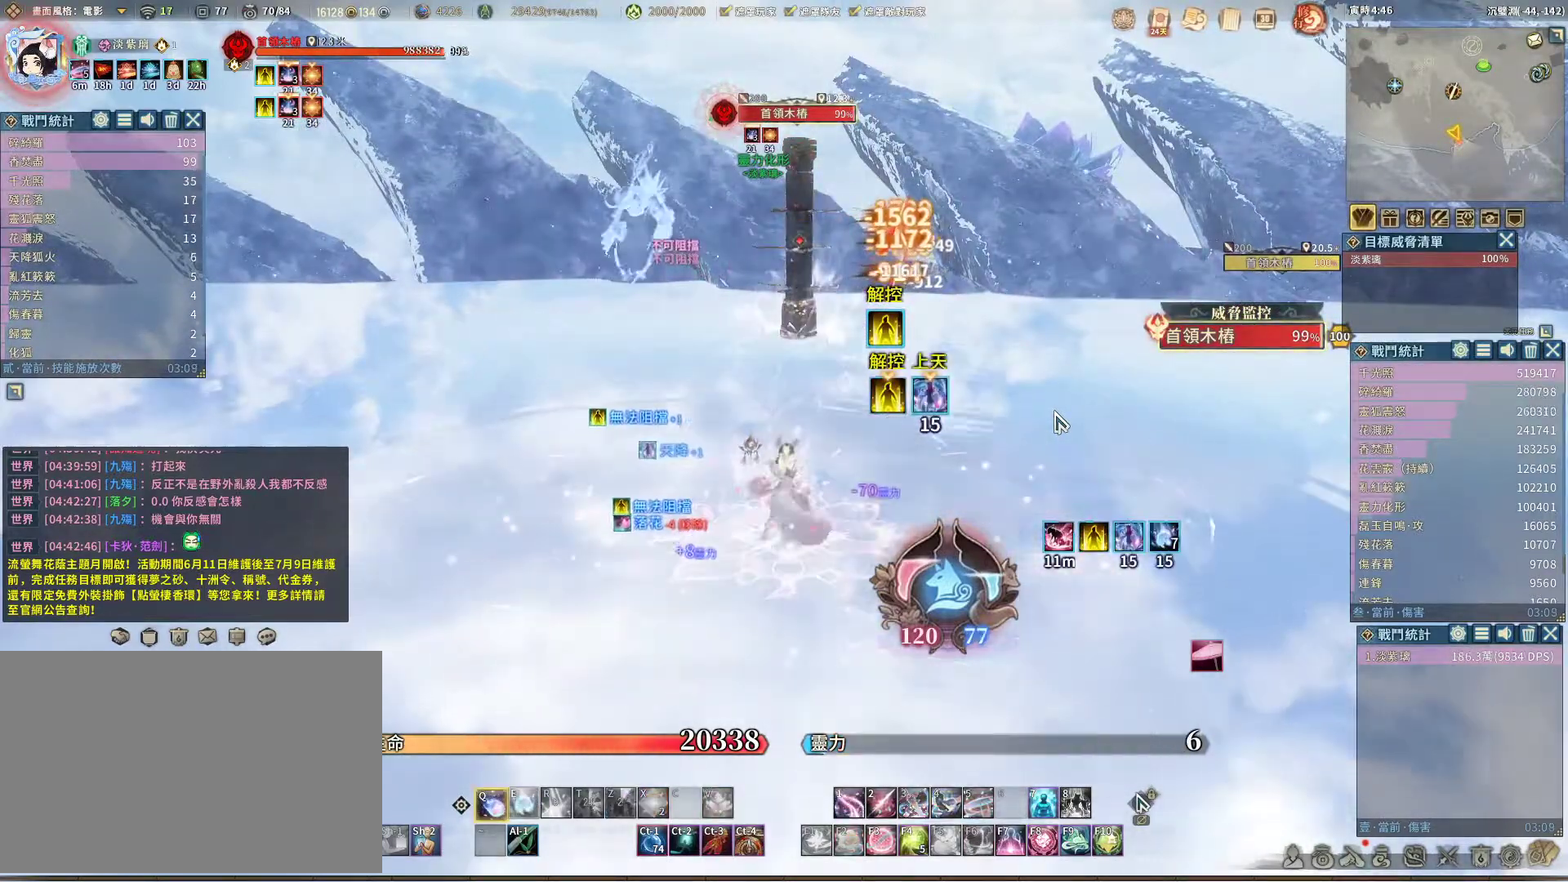
{"keys": [], "mouse": [], "events": []}
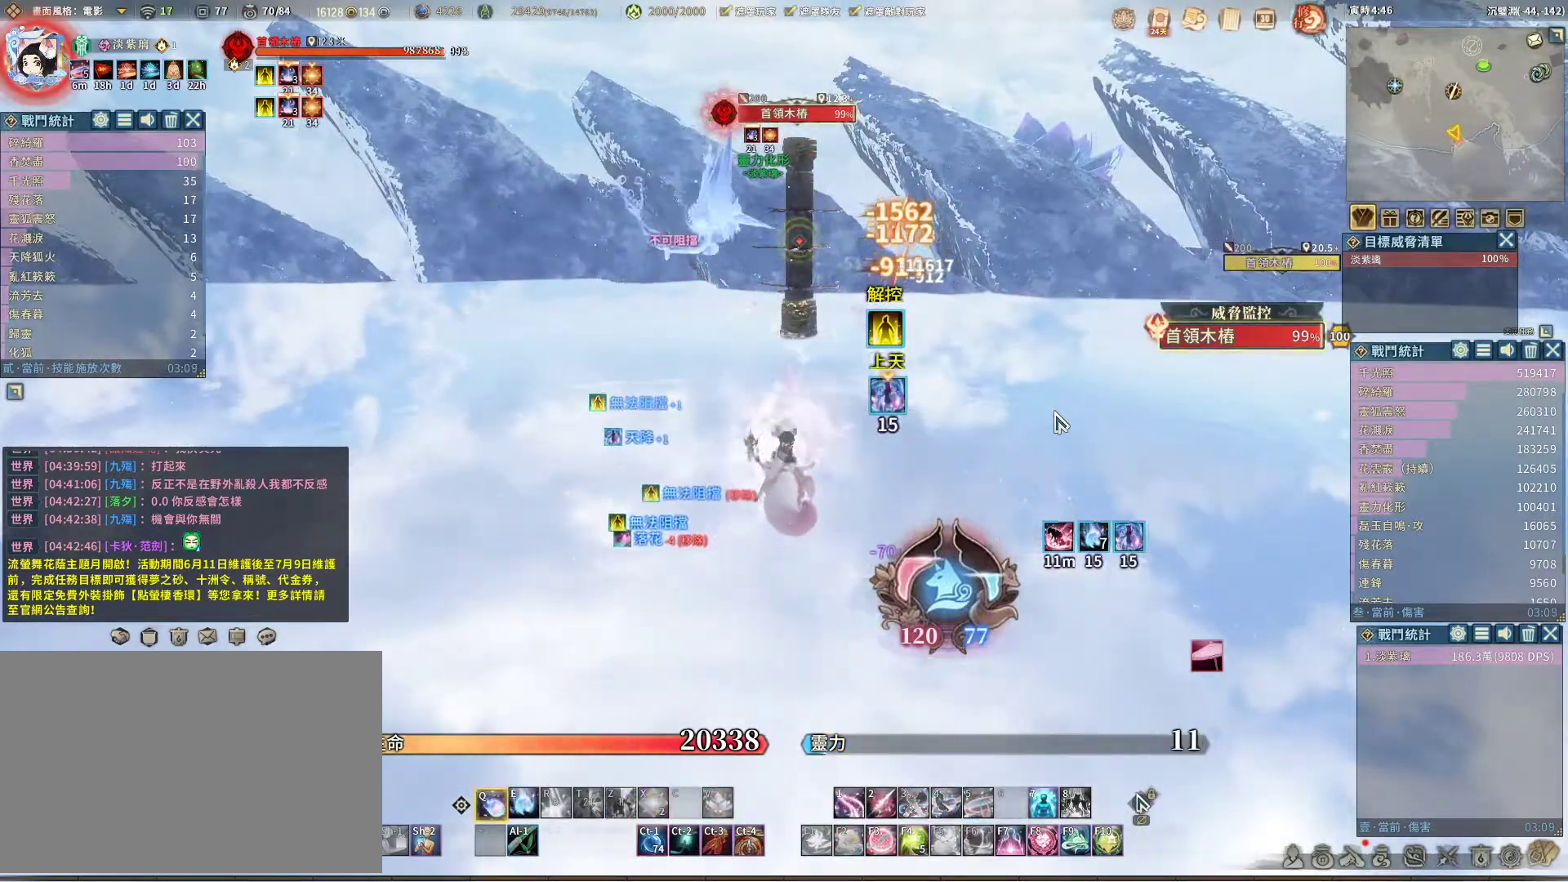
{"keys": [], "mouse": [], "events": [[400, "e", "down"], [483, "e", "up"]]}
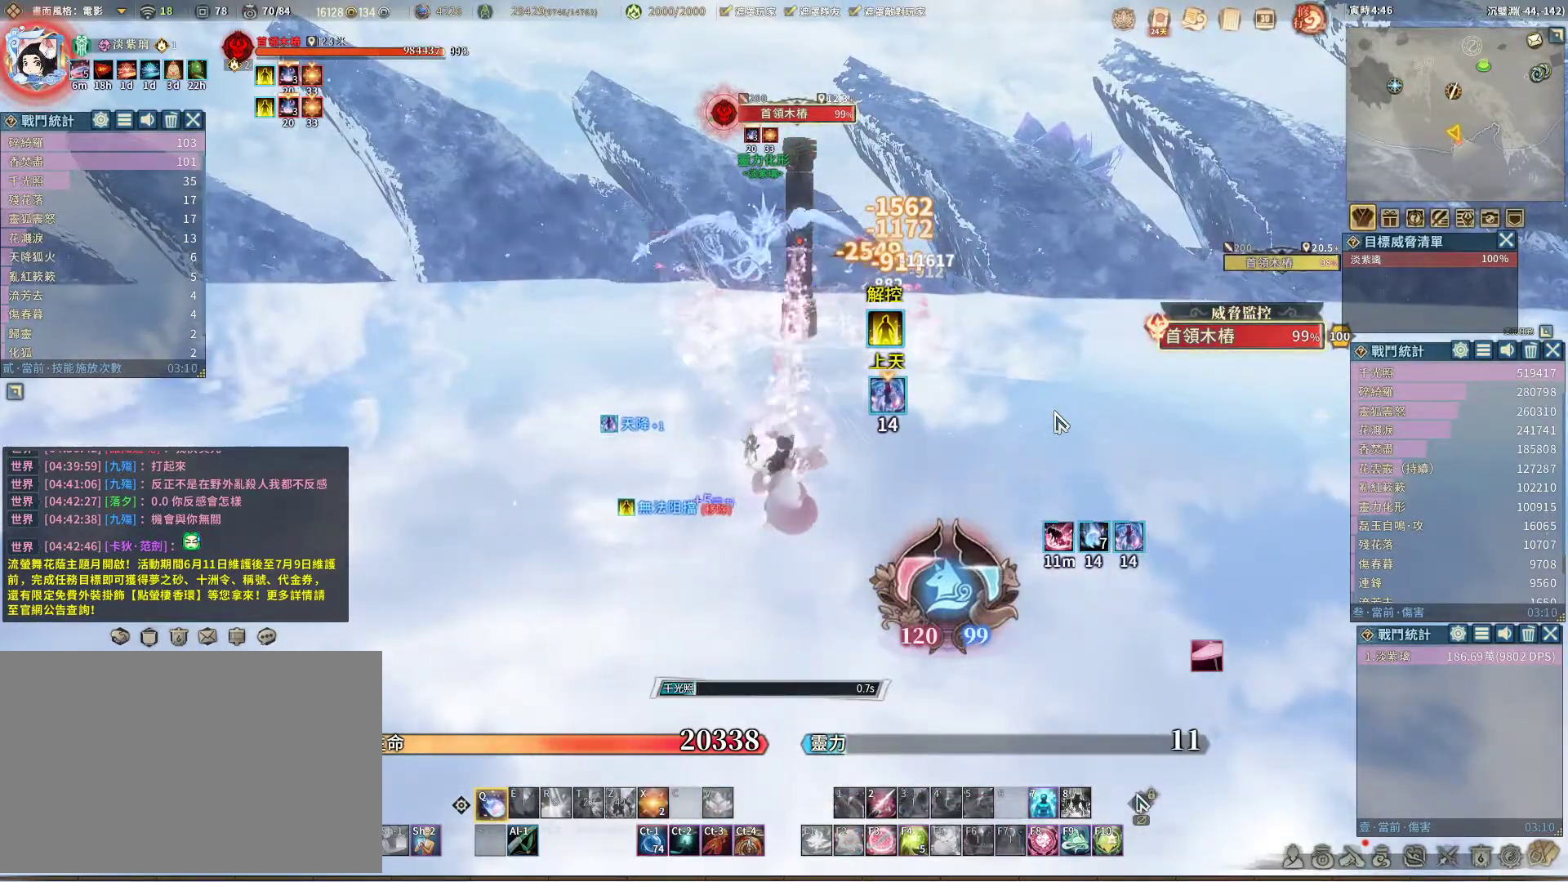
{"keys": [], "mouse": [], "events": []}
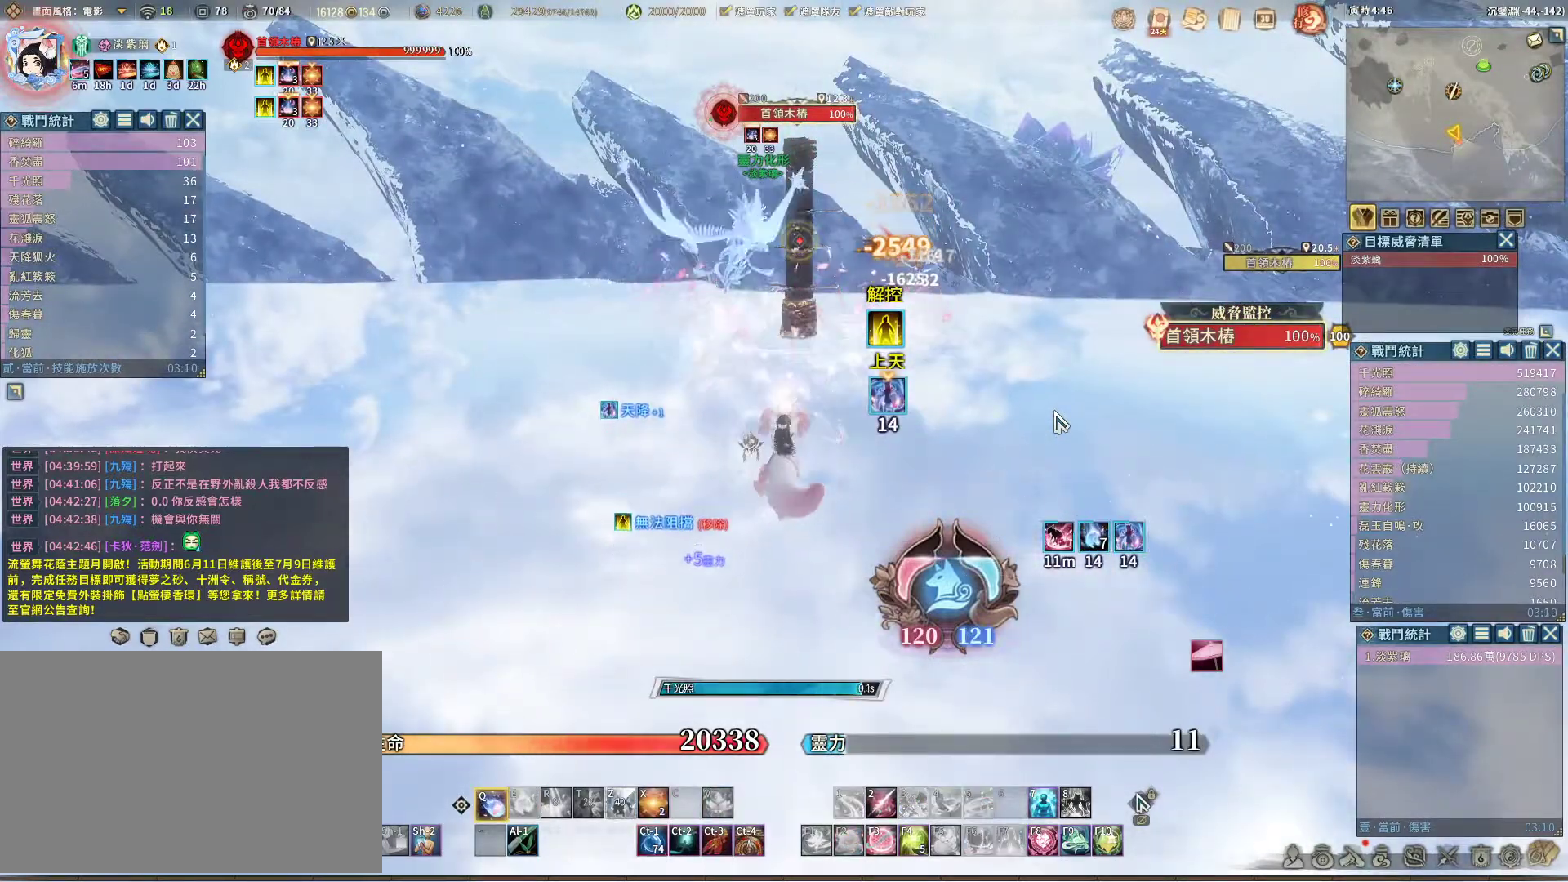
{"keys": [], "mouse": [], "events": []}
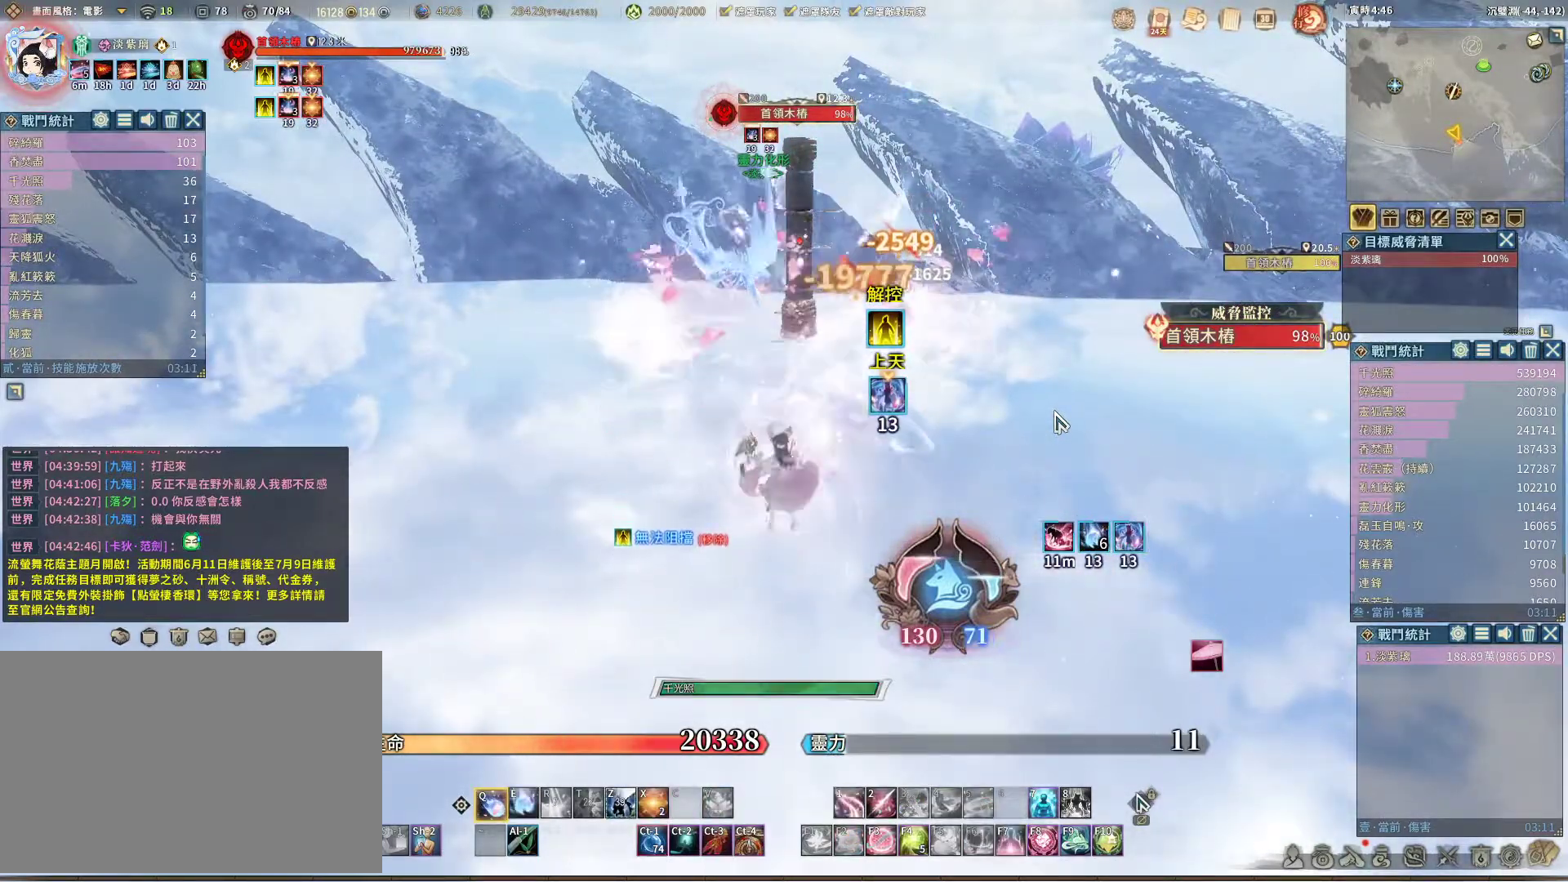
{"keys": [], "mouse": [], "events": []}
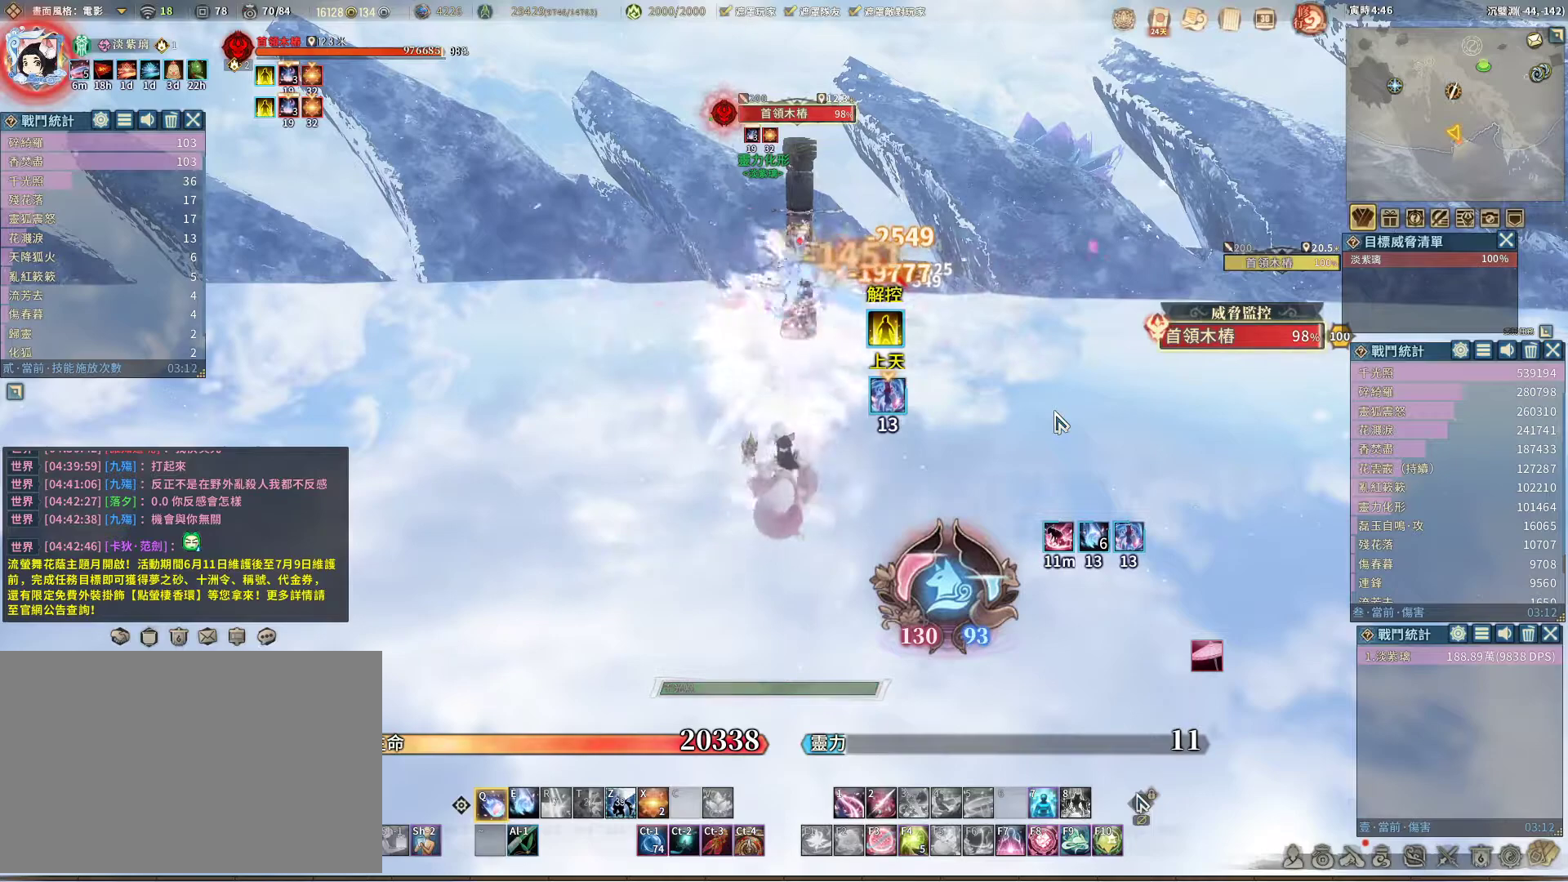
{"keys": [], "mouse": [], "events": [[167, "e", "down"], [267, "e", "up"]]}
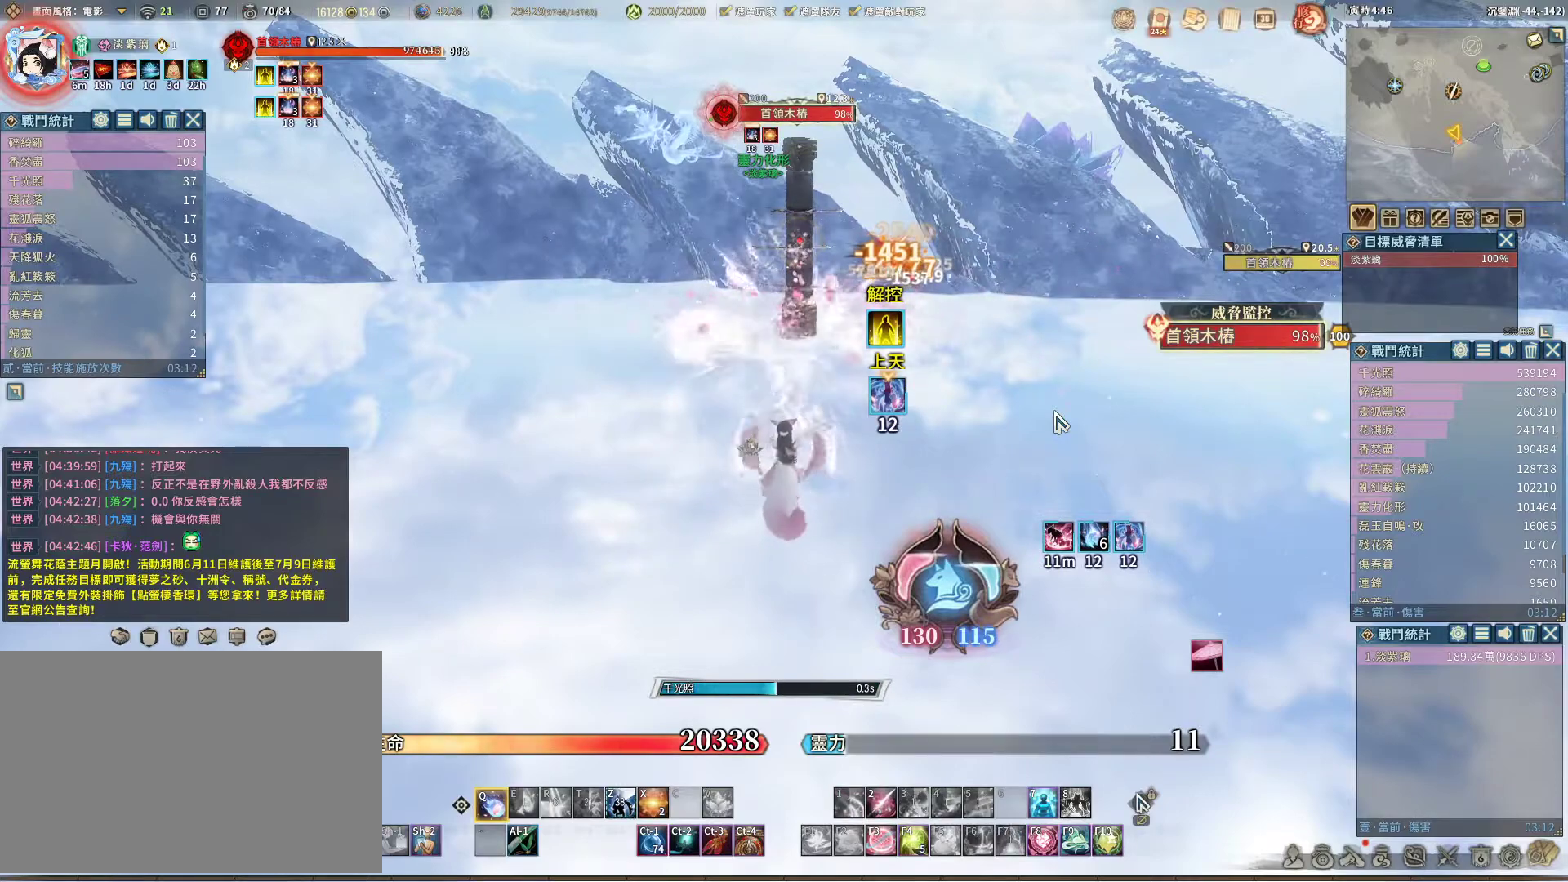
{"keys": [], "mouse": [], "events": []}
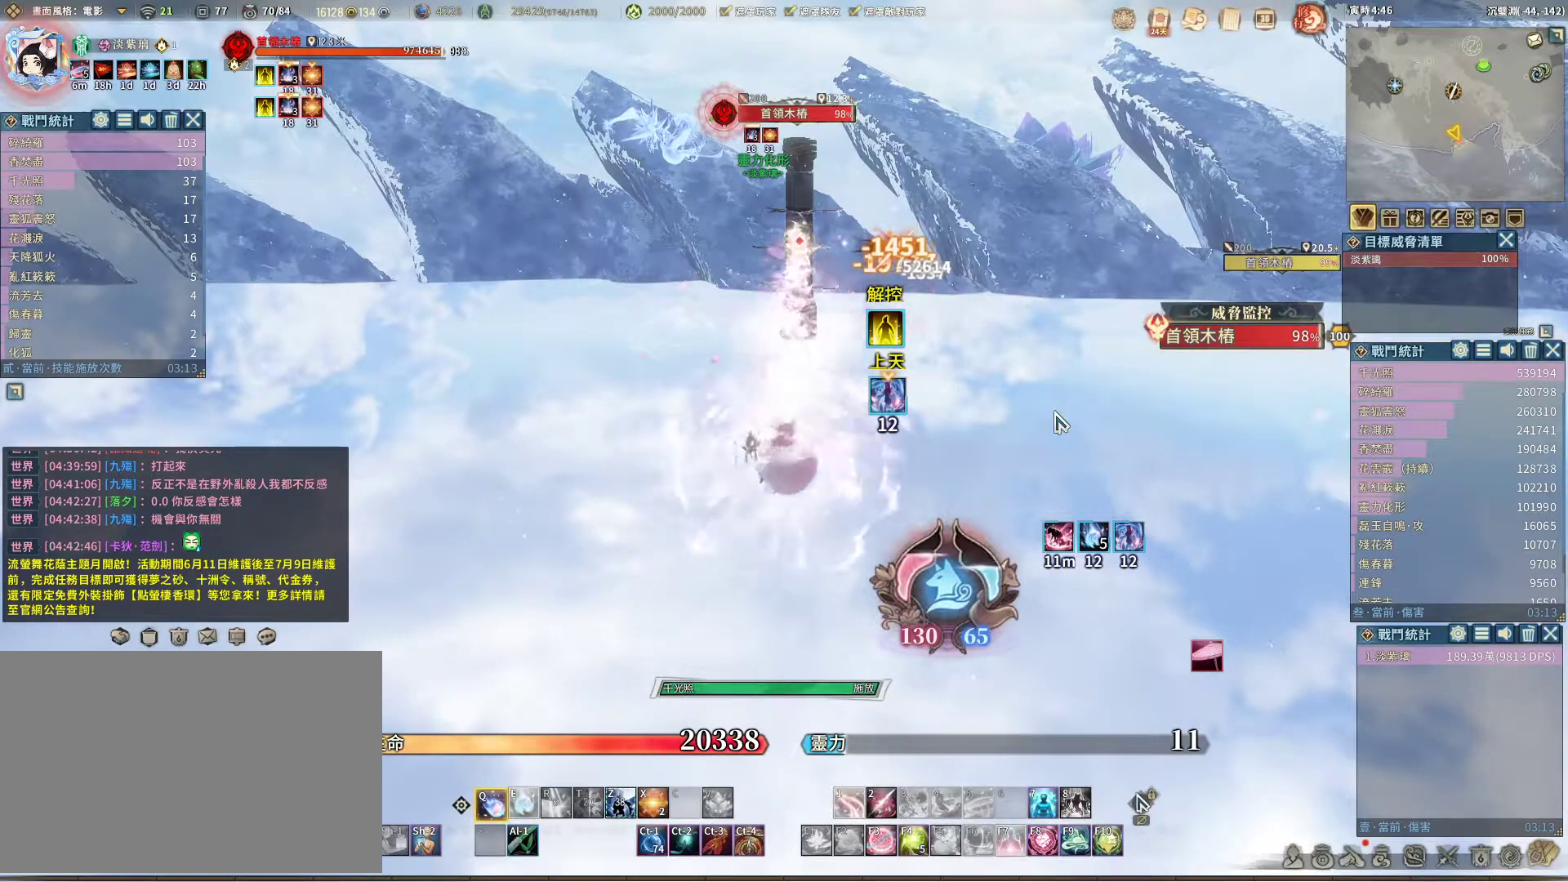
{"keys": [], "mouse": [], "events": []}
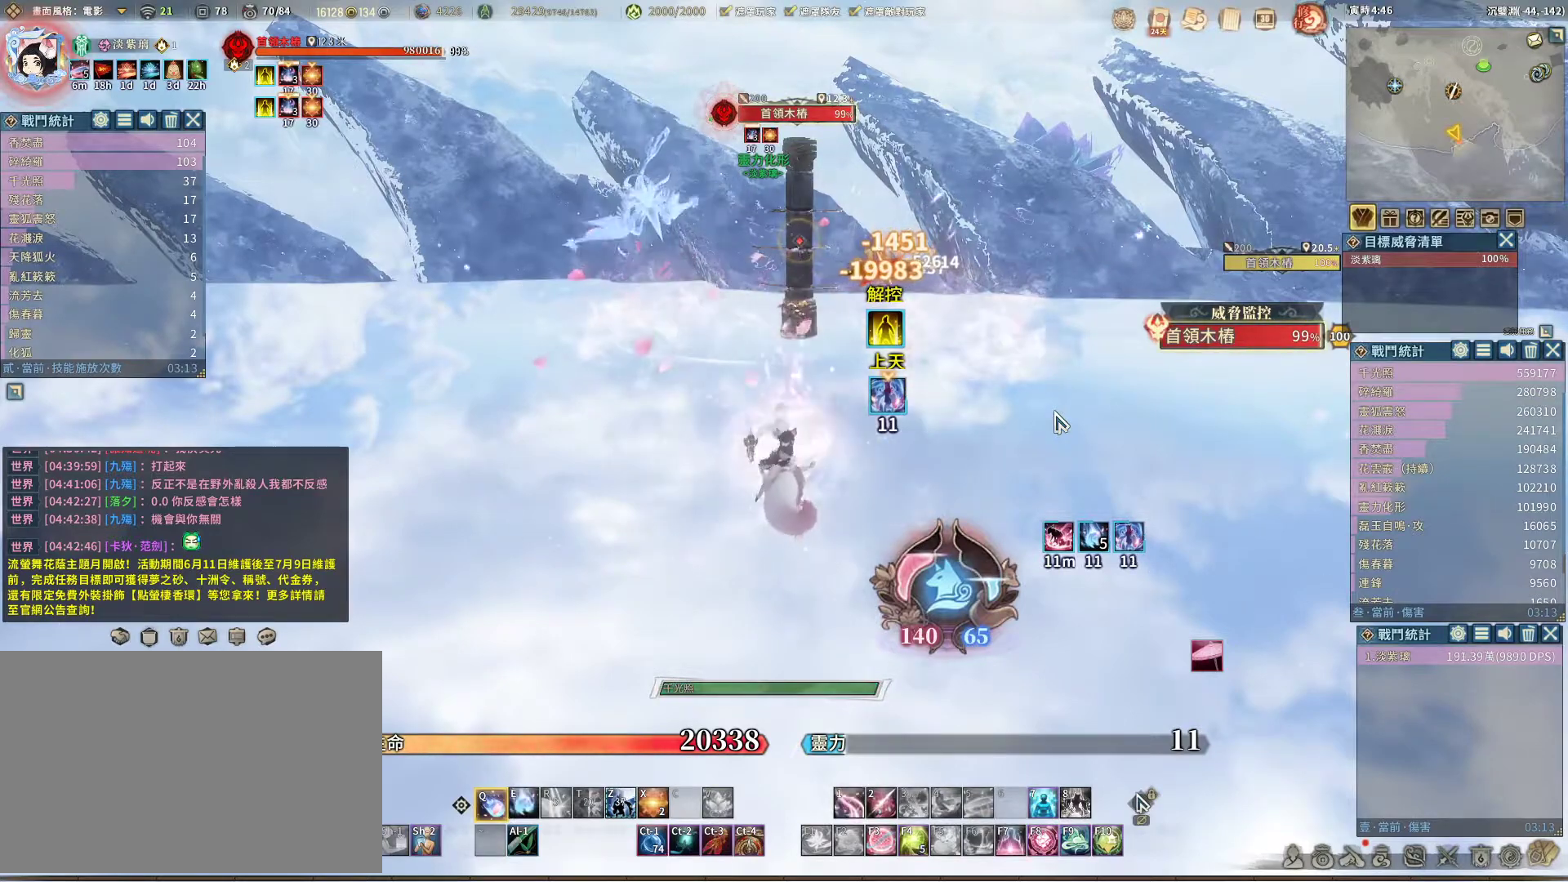
{"keys": [], "mouse": [], "events": [[417, "e", "down"], [500, "e", "up"]]}
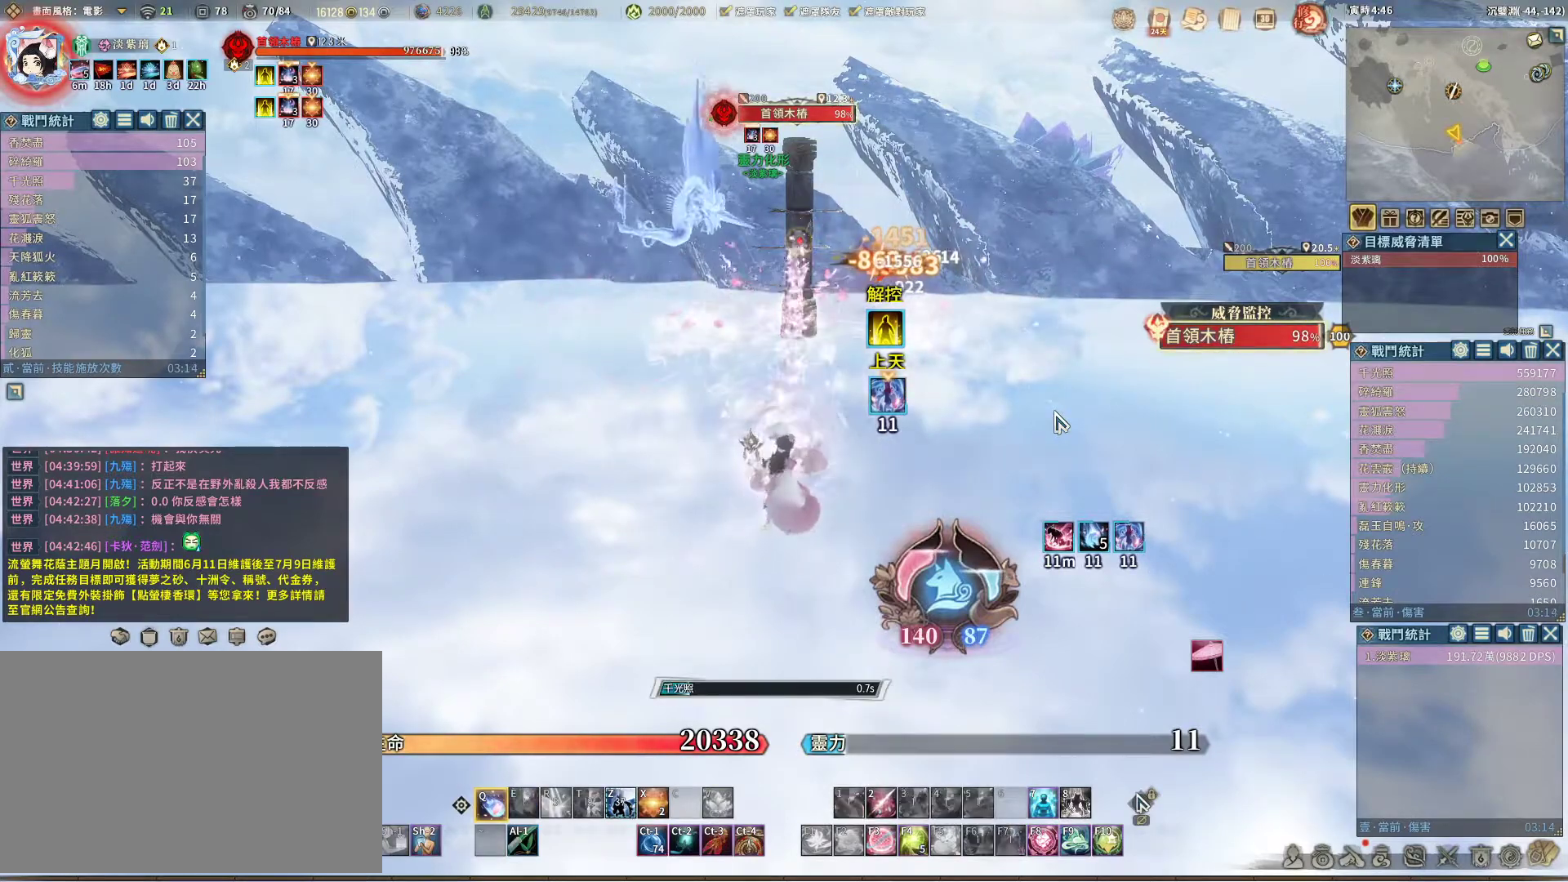
{"keys": [], "mouse": [], "events": []}
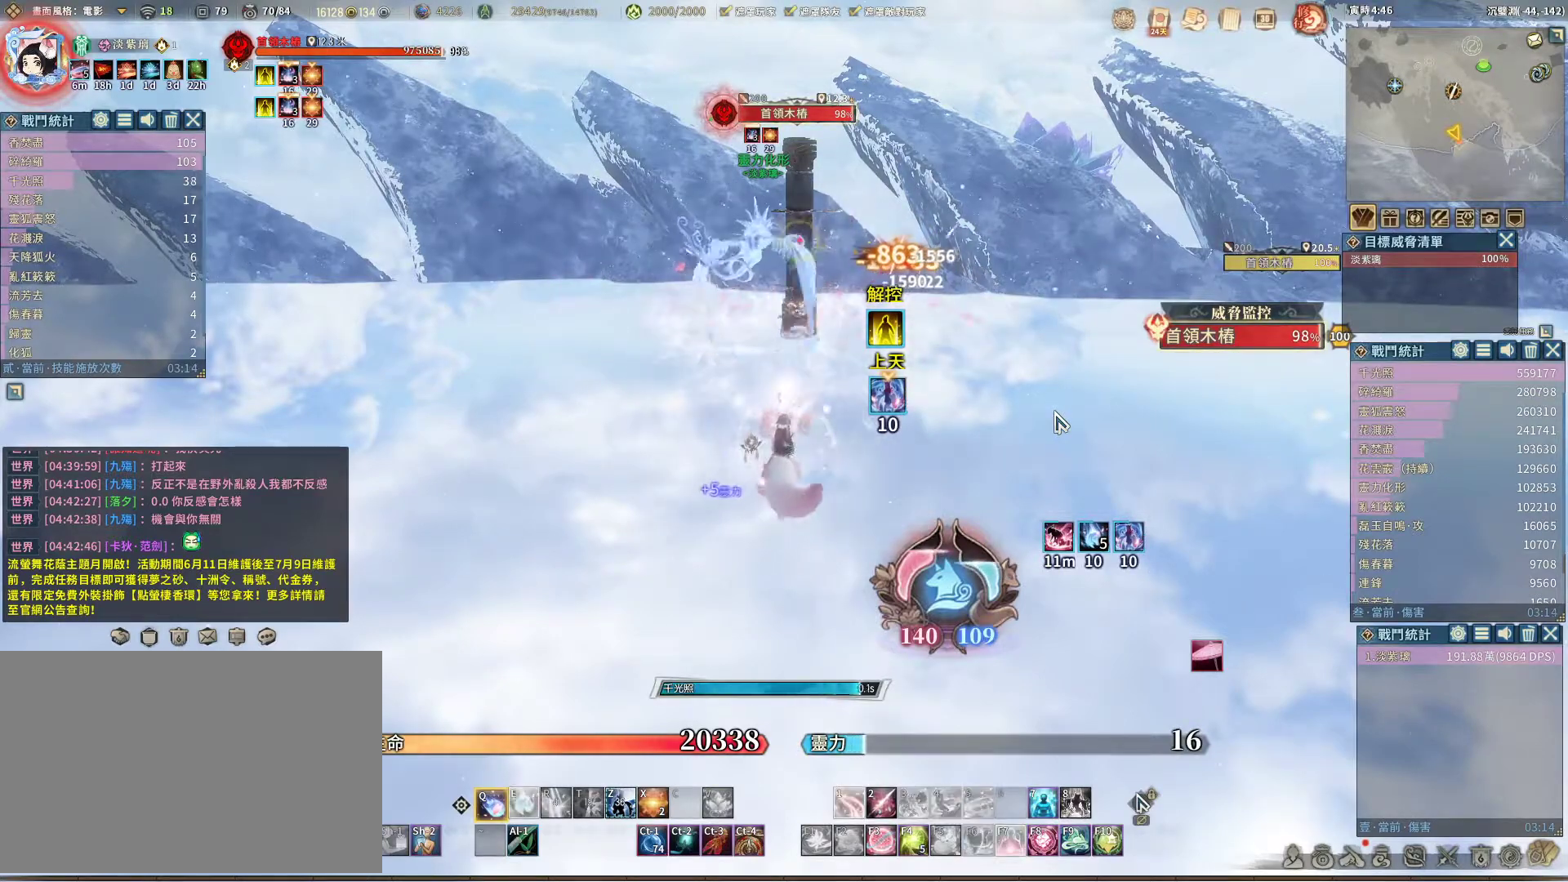
{"keys": [], "mouse": [], "events": []}